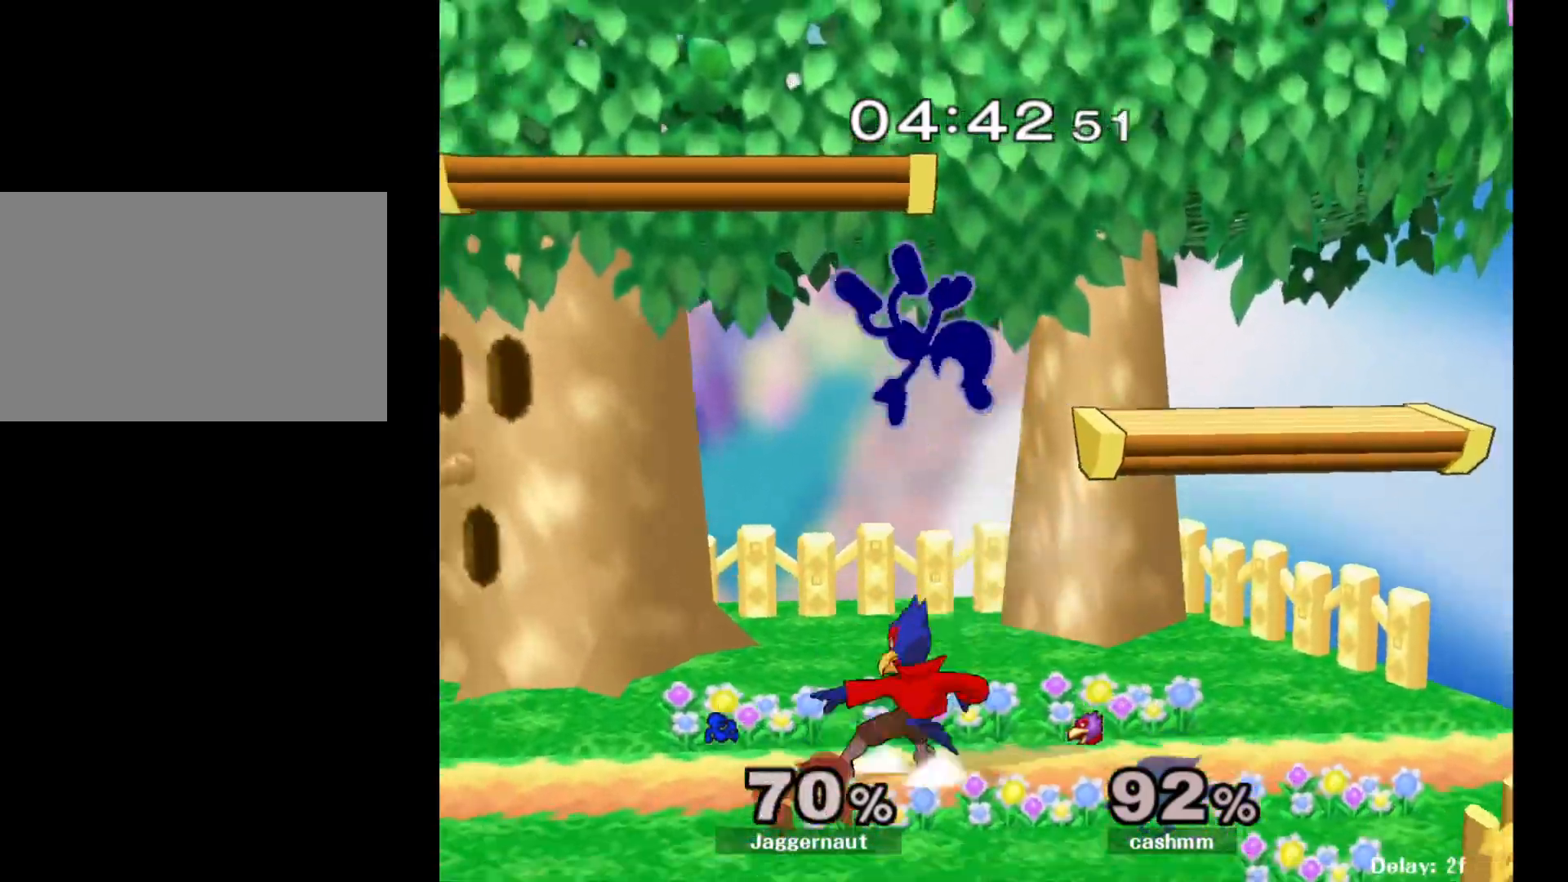
Gameplay with a controller (Nintendo layout); each line is a JSON object with the inputs held at the frame after it. "events" lists button and stick changes between this image and that frame as [ms after this image, input, new state], when the widget could be followed in between. Not read: L3 R3.
{"buttons": [], "left_stick": "left", "right_stick": "right", "events": [[17, "R1", "down"], [167, "left_stick", "center"], [183, "R1", "up"], [367, "left_stick", "left"], [483, "right_stick", "right"]]}
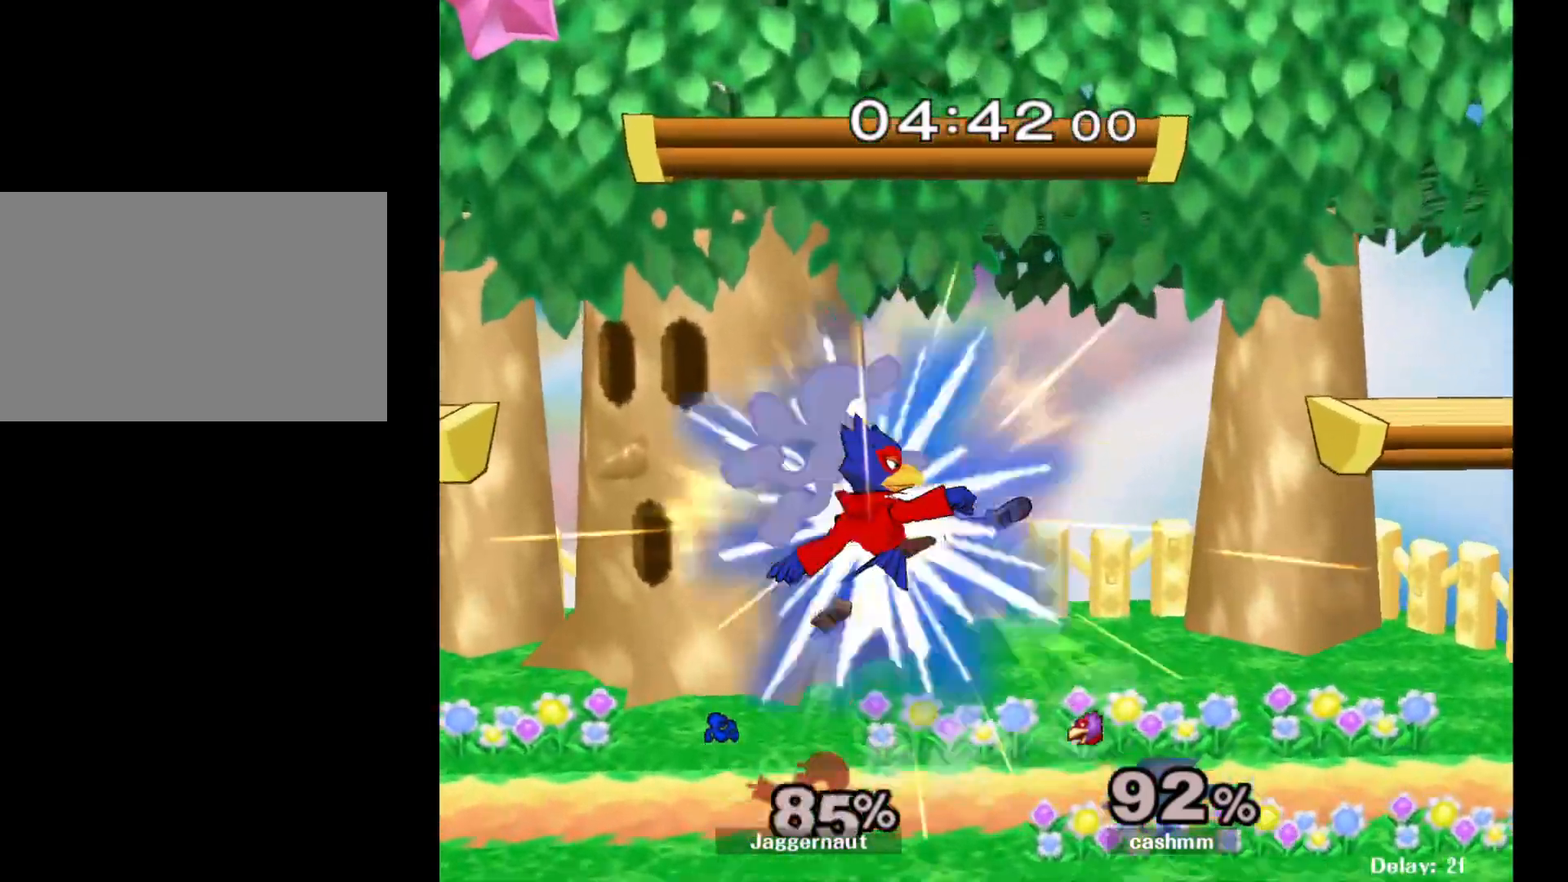
{"buttons": [], "left_stick": "right", "right_stick": "center", "events": [[50, "right_stick", "center"], [283, "left_stick", "center"], [350, "left_stick", "right"]]}
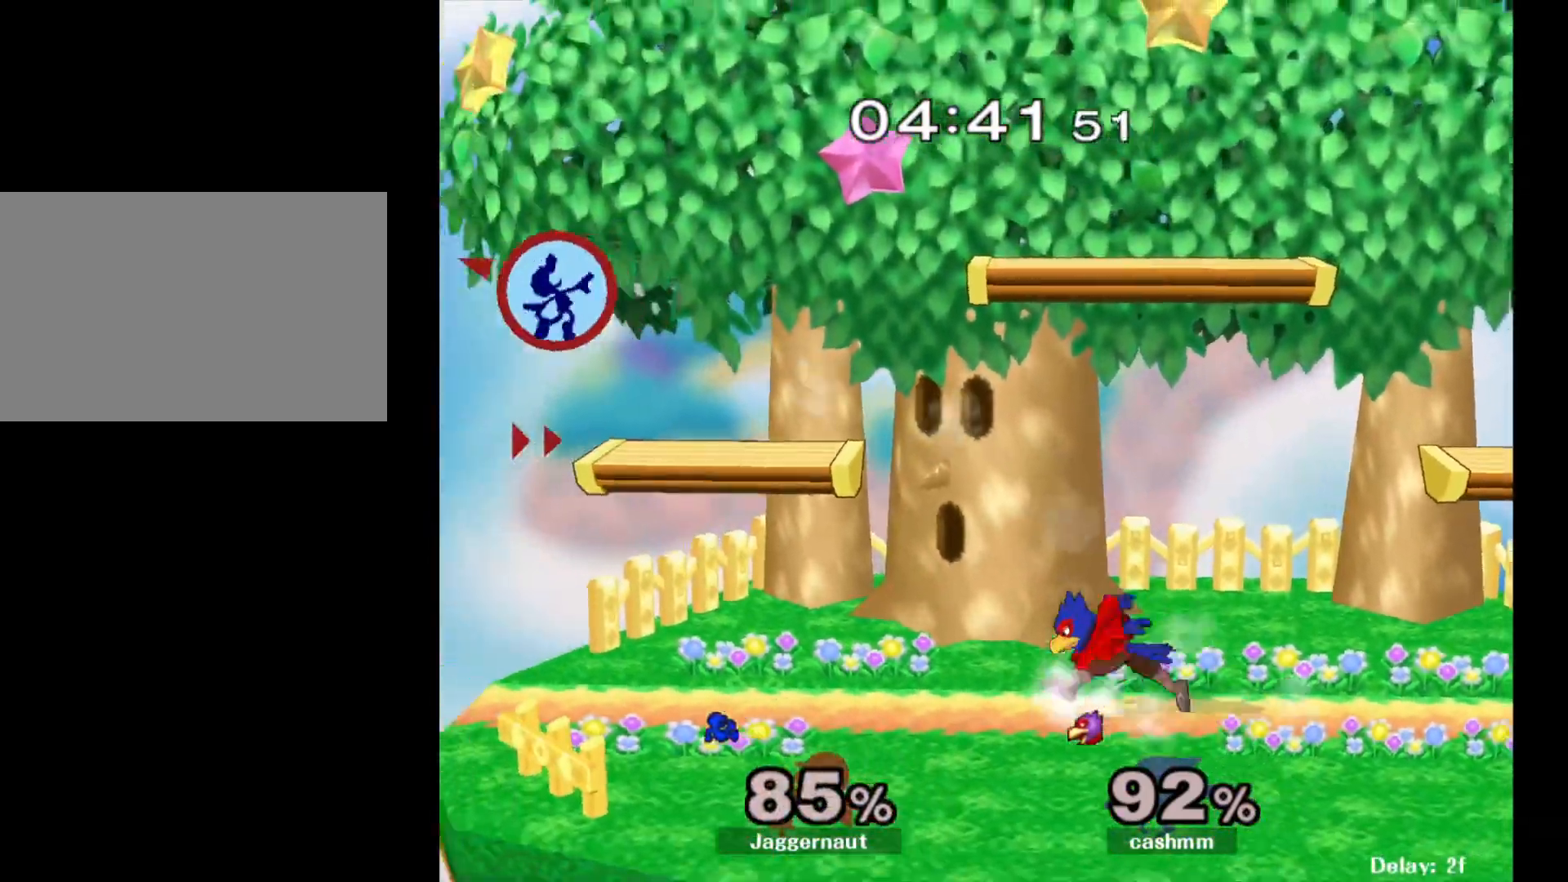
{"buttons": ["Y"], "left_stick": "right", "right_stick": "center", "events": [[83, "Y", "down"], [183, "Y", "up"], [267, "Y", "down"], [367, "Y", "up"], [400, "Y", "down"]]}
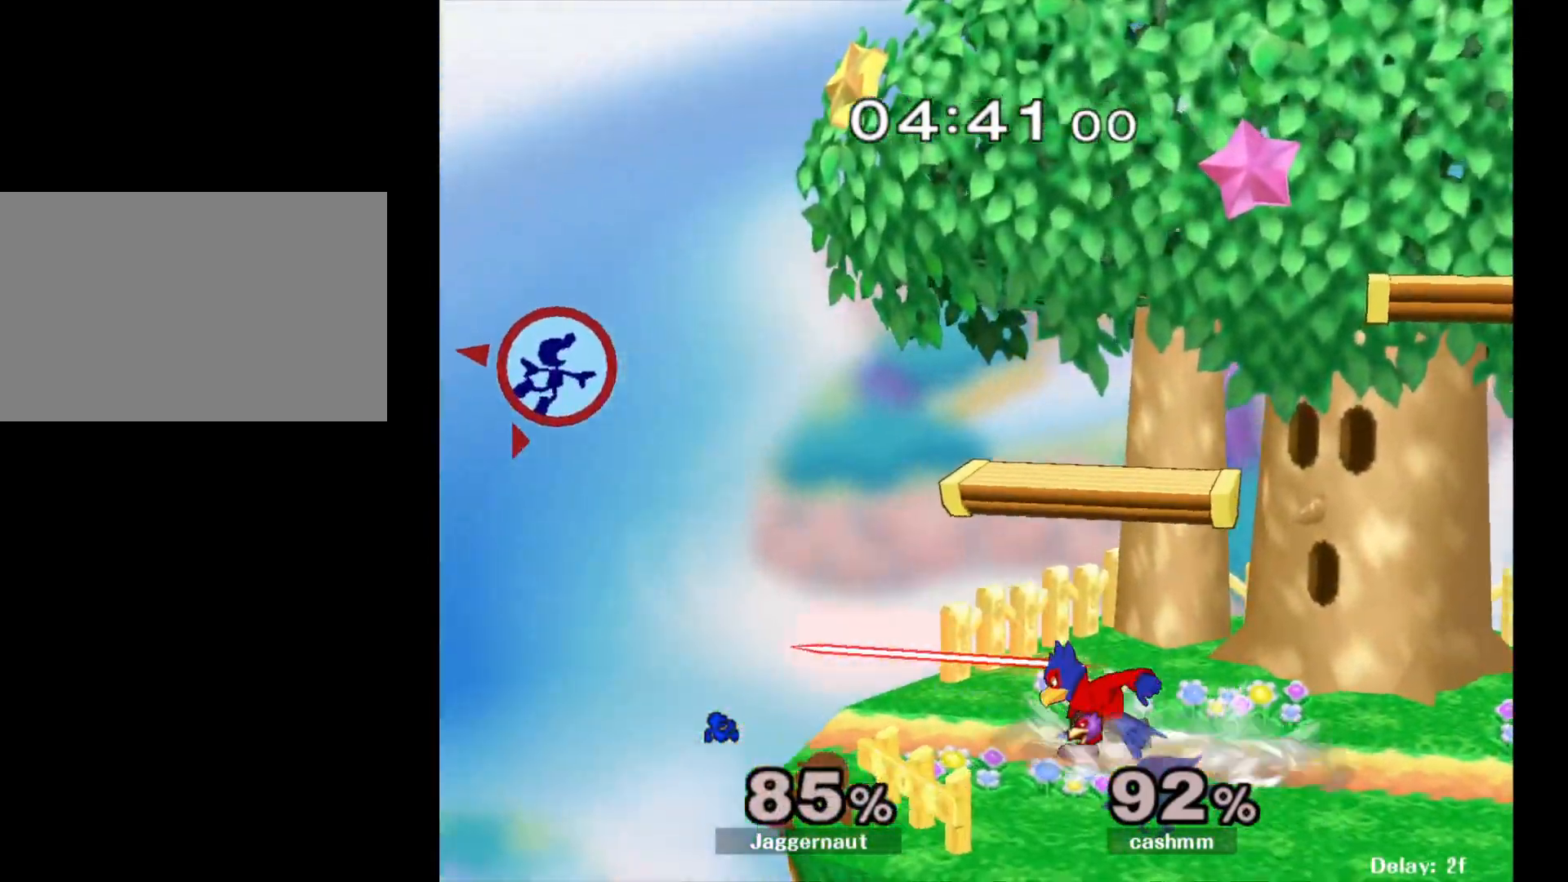
{"buttons": [], "left_stick": "right", "right_stick": "center", "events": [[17, "Y", "up"], [50, "Y", "down"], [150, "Y", "up"], [217, "Y", "down"], [317, "Y", "up"], [400, "Y", "down"], [500, "Y", "up"]]}
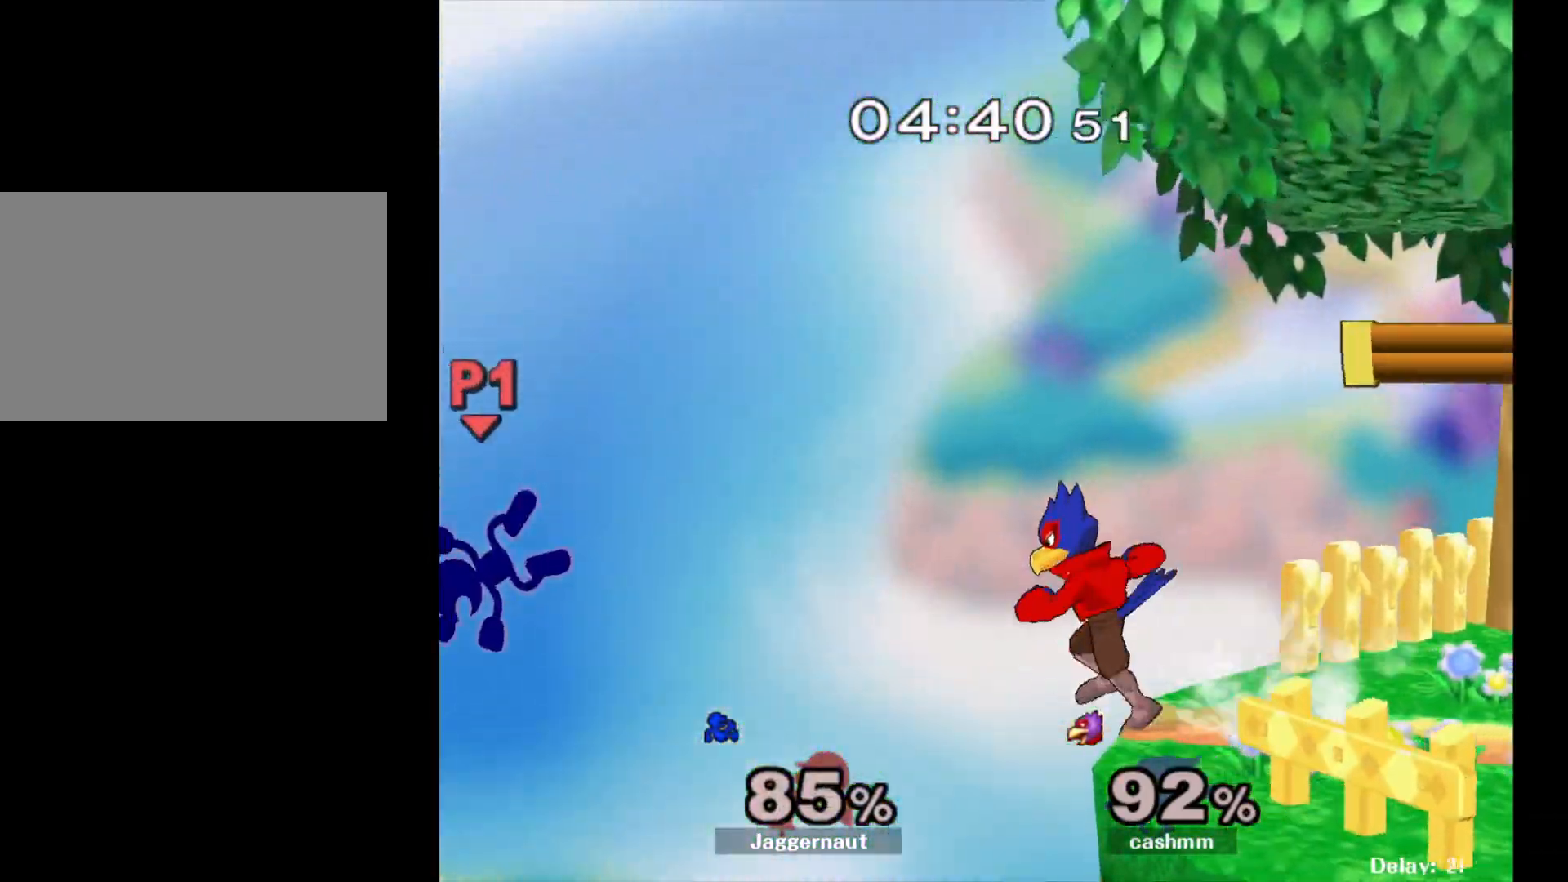
{"buttons": ["Y"], "left_stick": "right", "right_stick": "center", "events": [[50, "Y", "down"], [167, "Y", "up"], [233, "Y", "down"], [333, "Y", "up"], [383, "Y", "down"]]}
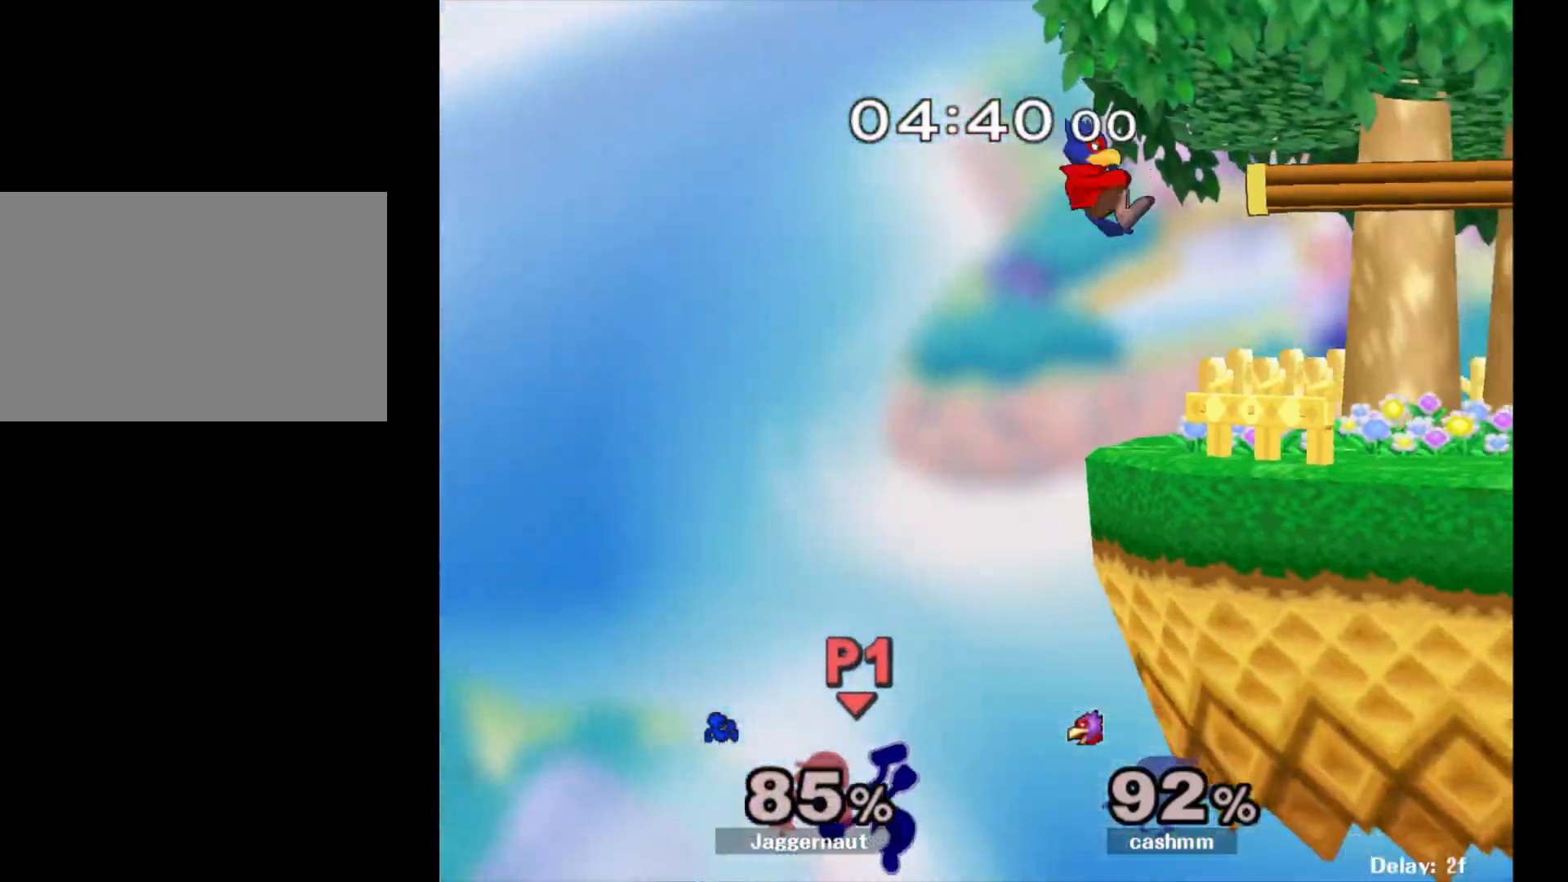
{"buttons": ["B"], "left_stick": "up-right", "right_stick": "center", "events": [[33, "Y", "up"], [133, "left_stick", "up"], [383, "B", "down"], [383, "left_stick", "up-right"]]}
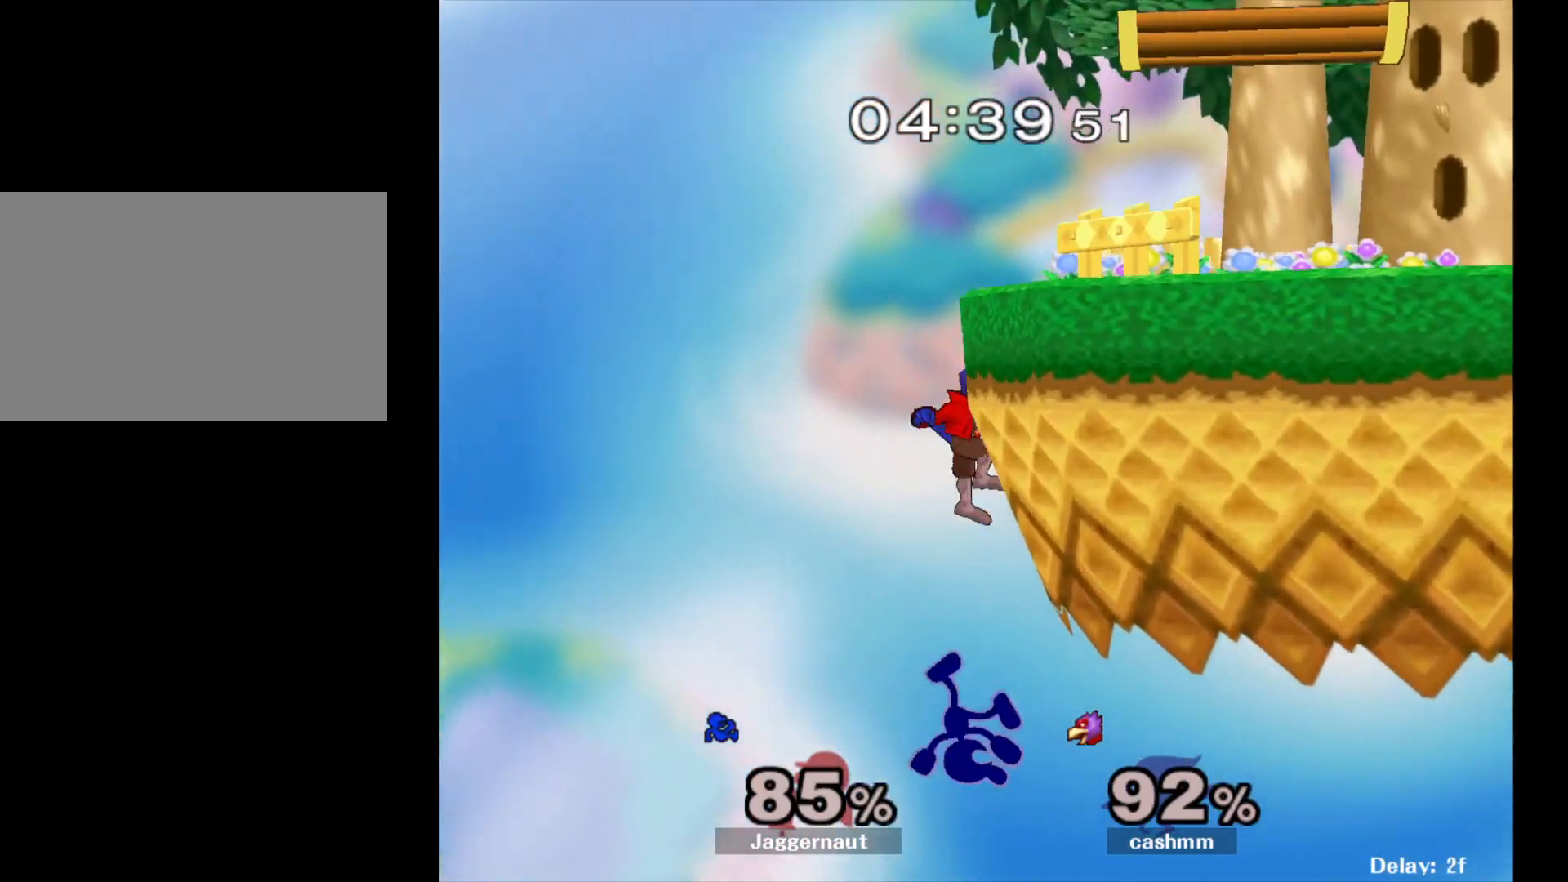
{"buttons": [], "left_stick": "center", "right_stick": "center", "events": [[267, "B", "up"], [483, "left_stick", "center"]]}
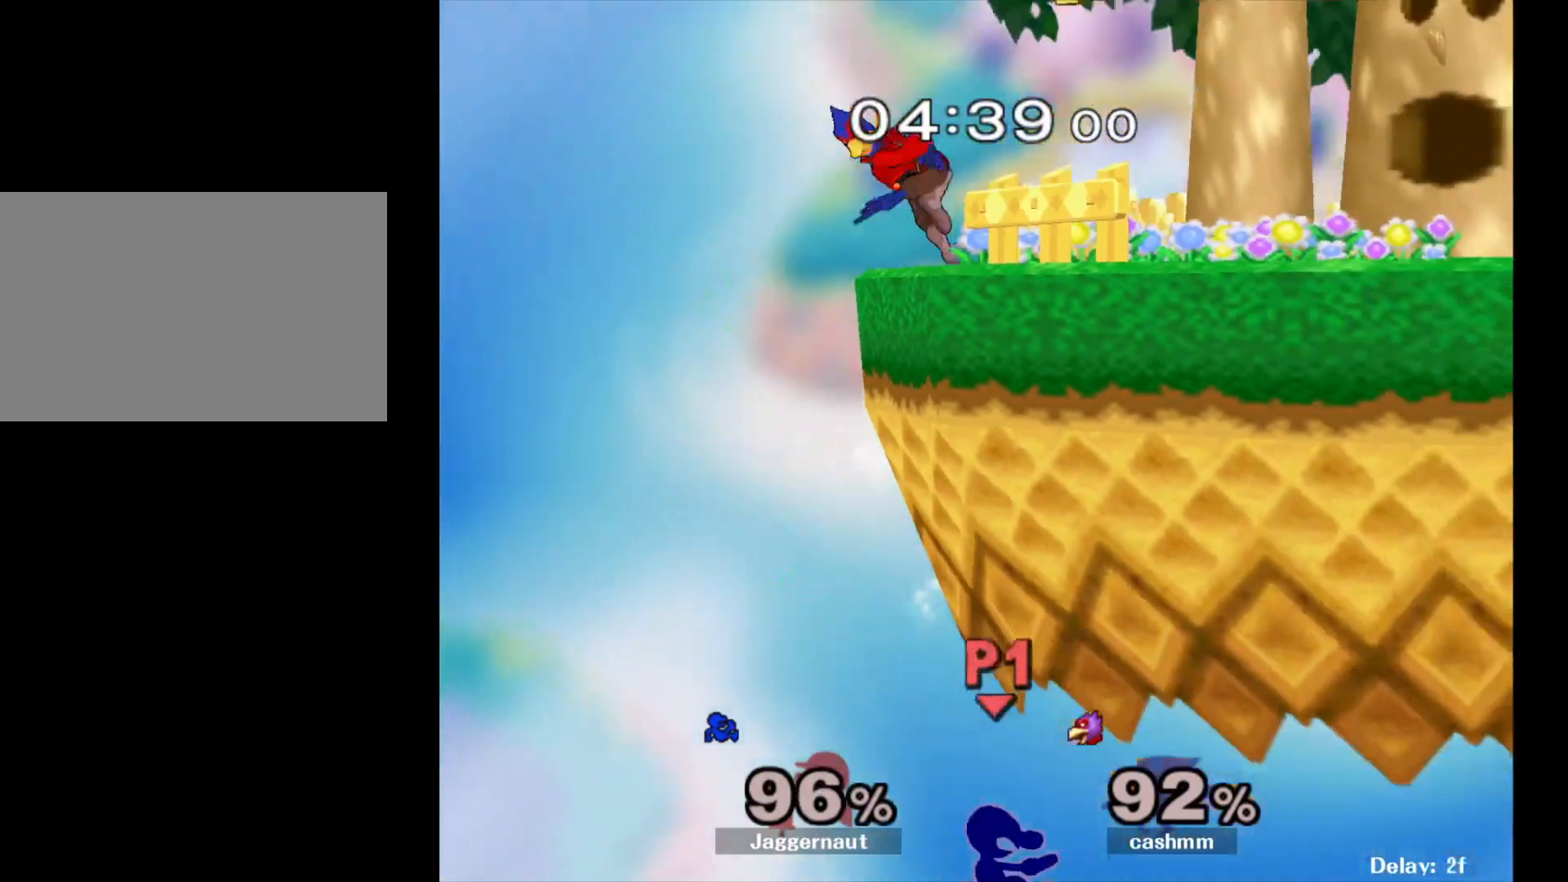
{"buttons": [], "left_stick": "center", "right_stick": "center", "events": []}
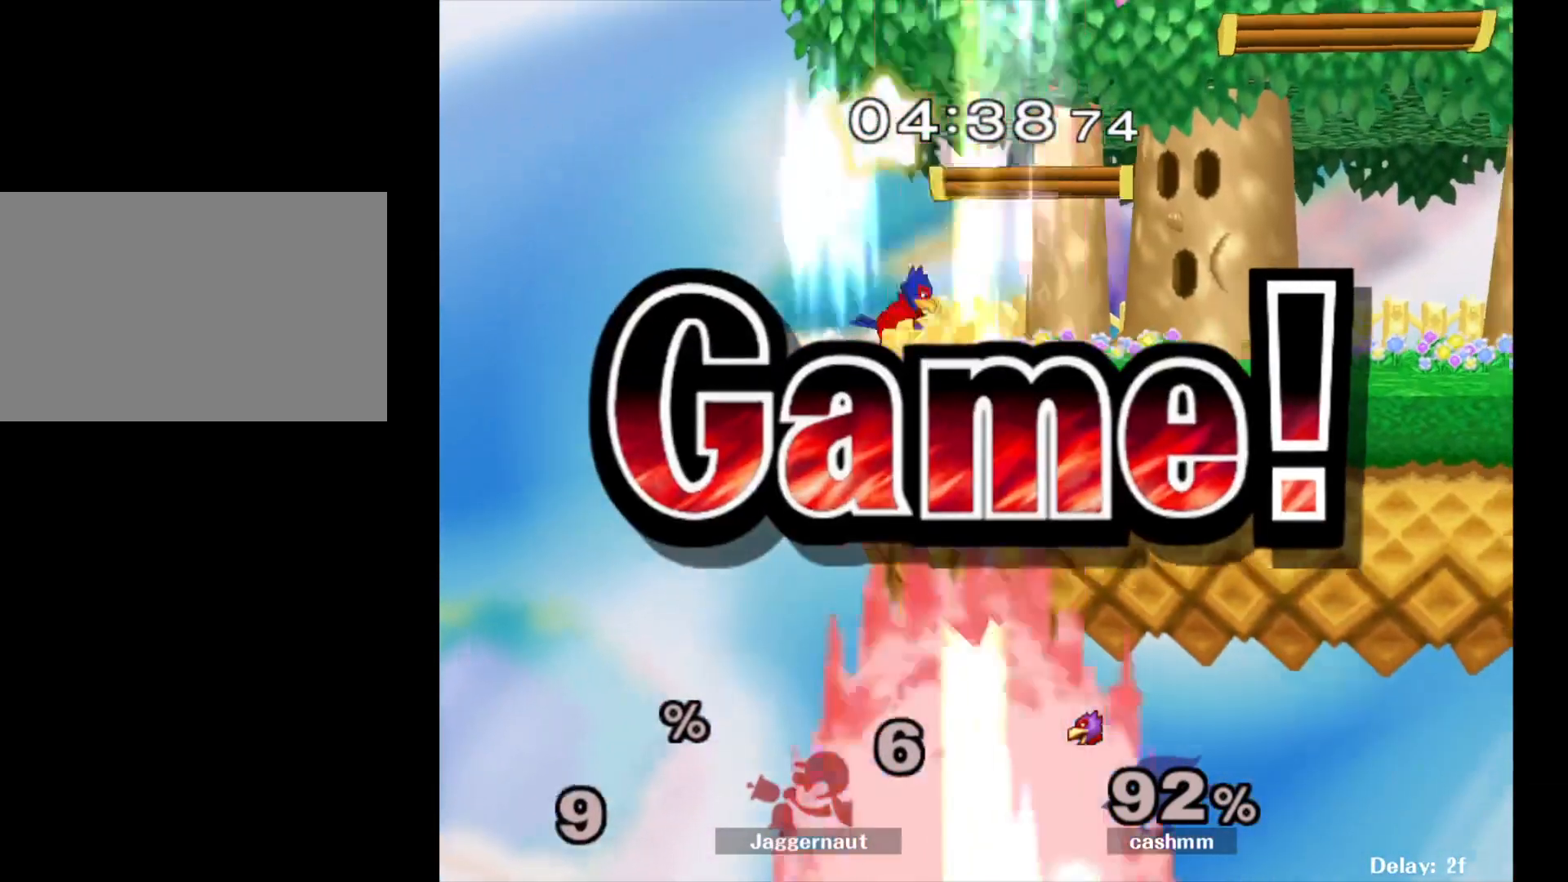
{"buttons": [], "left_stick": "center", "right_stick": "center", "events": []}
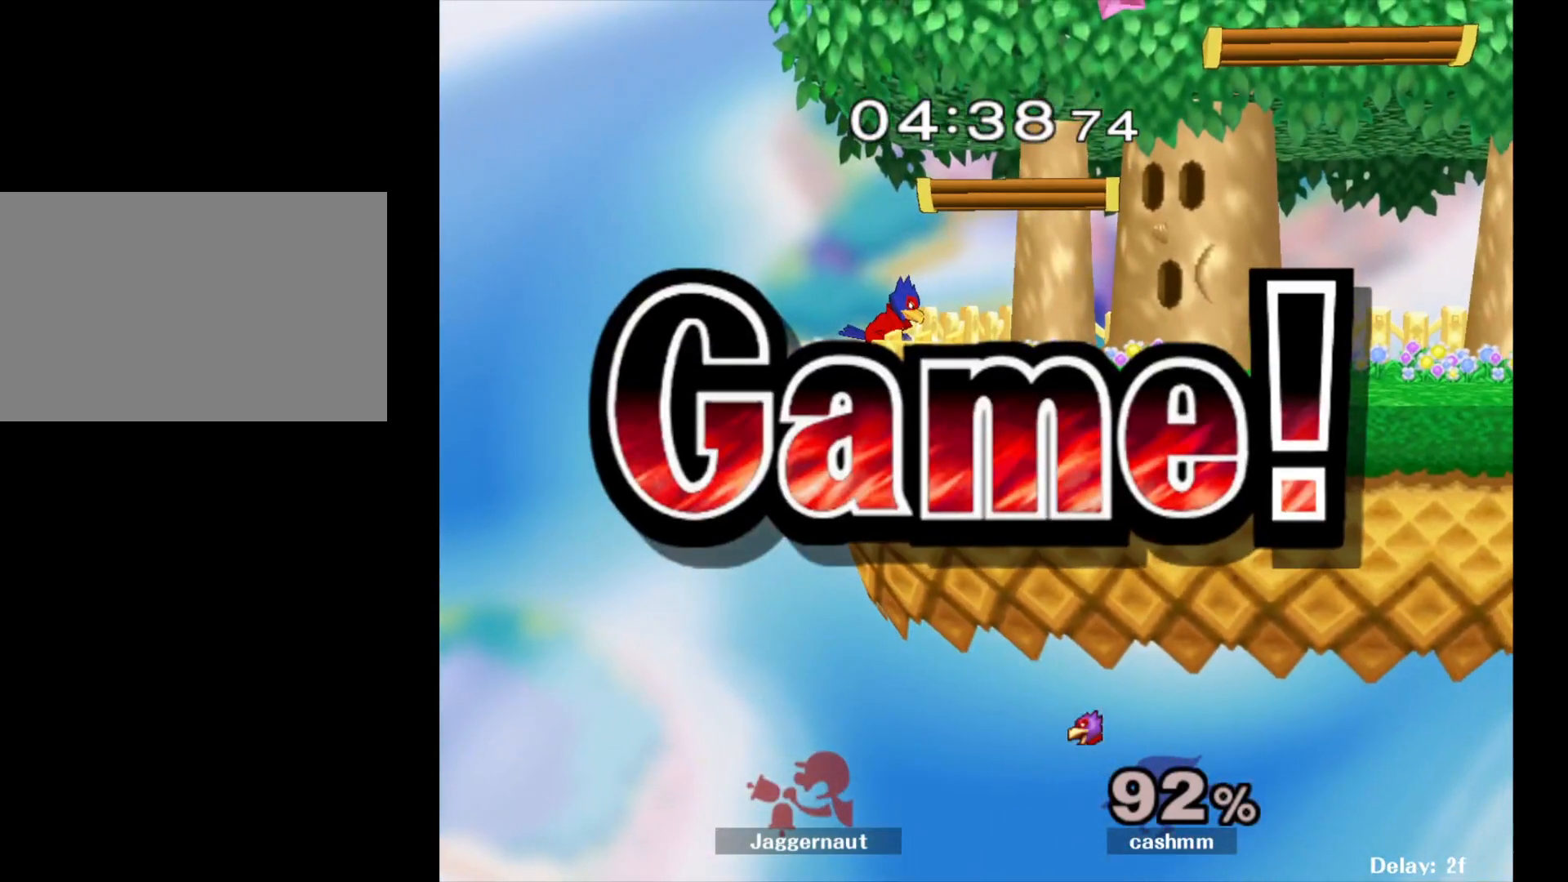
{"buttons": ["L1", "R1"], "left_stick": "center", "right_stick": "center", "events": [[233, "R1", "down"], [250, "L1", "down"], [433, "R1", "up"], [467, "R1", "down"]]}
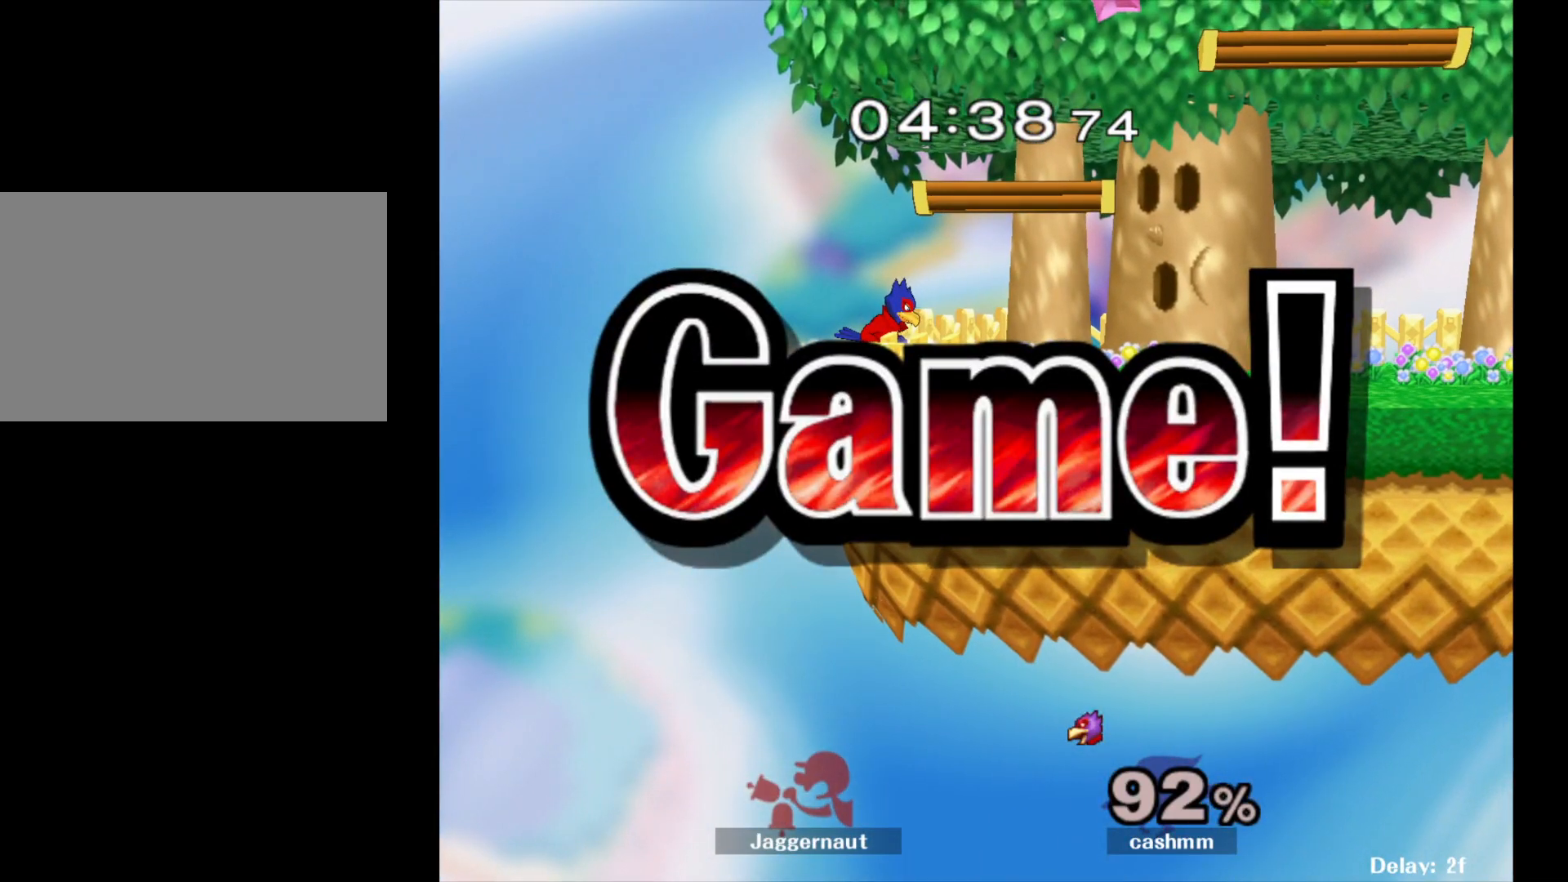
{"buttons": ["L1", "R1"], "left_stick": "center", "right_stick": "center", "events": []}
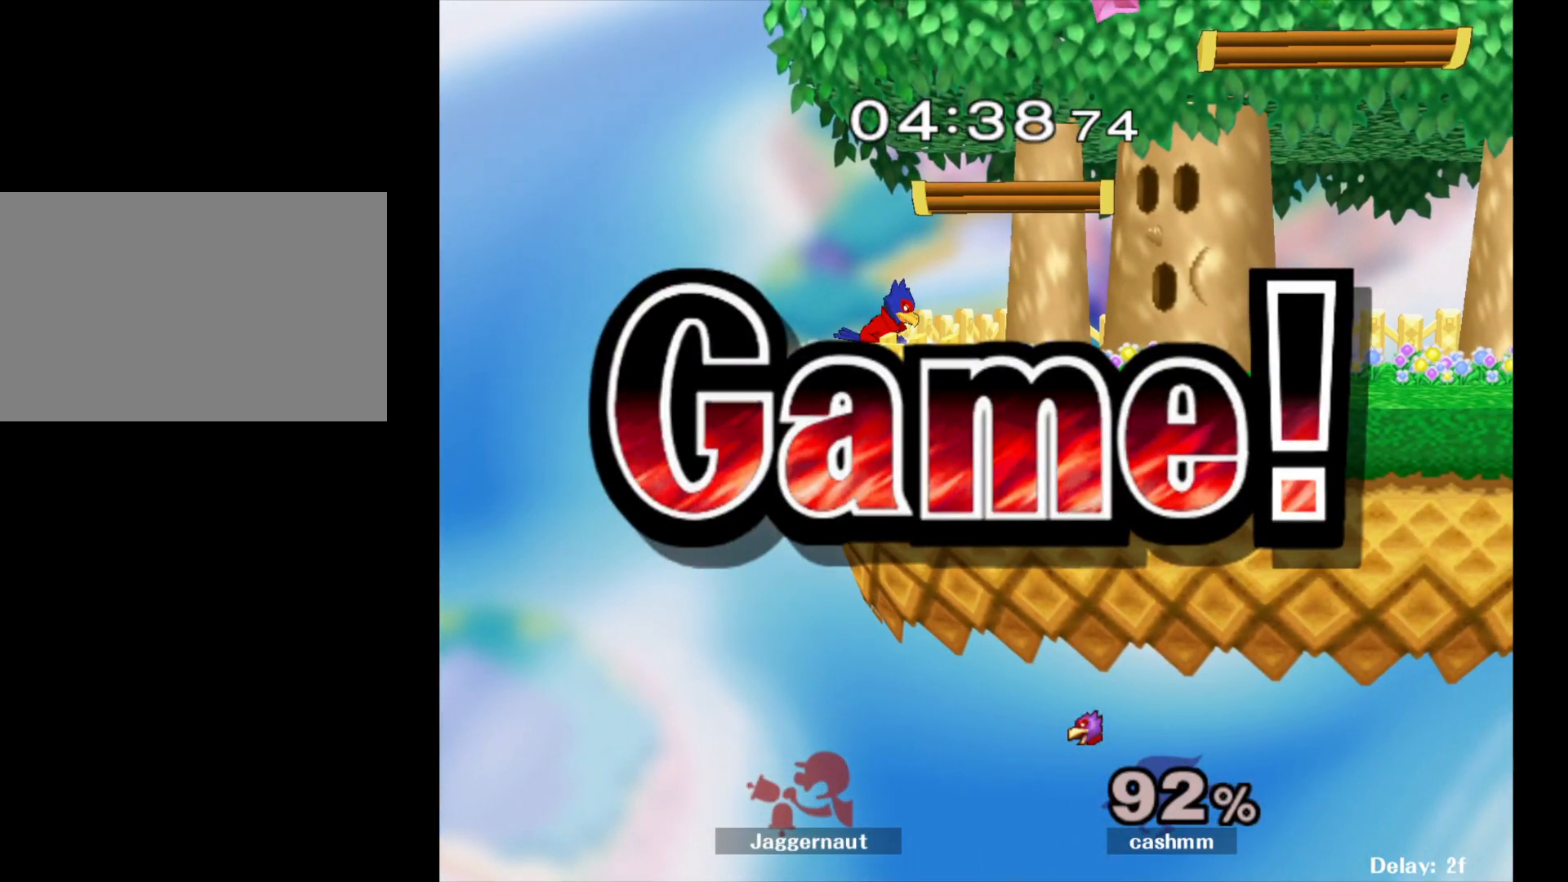
{"buttons": ["START"], "left_stick": "center", "right_stick": "center", "events": [[283, "L1", "up"], [283, "R1", "up"], [467, "START", "down"]]}
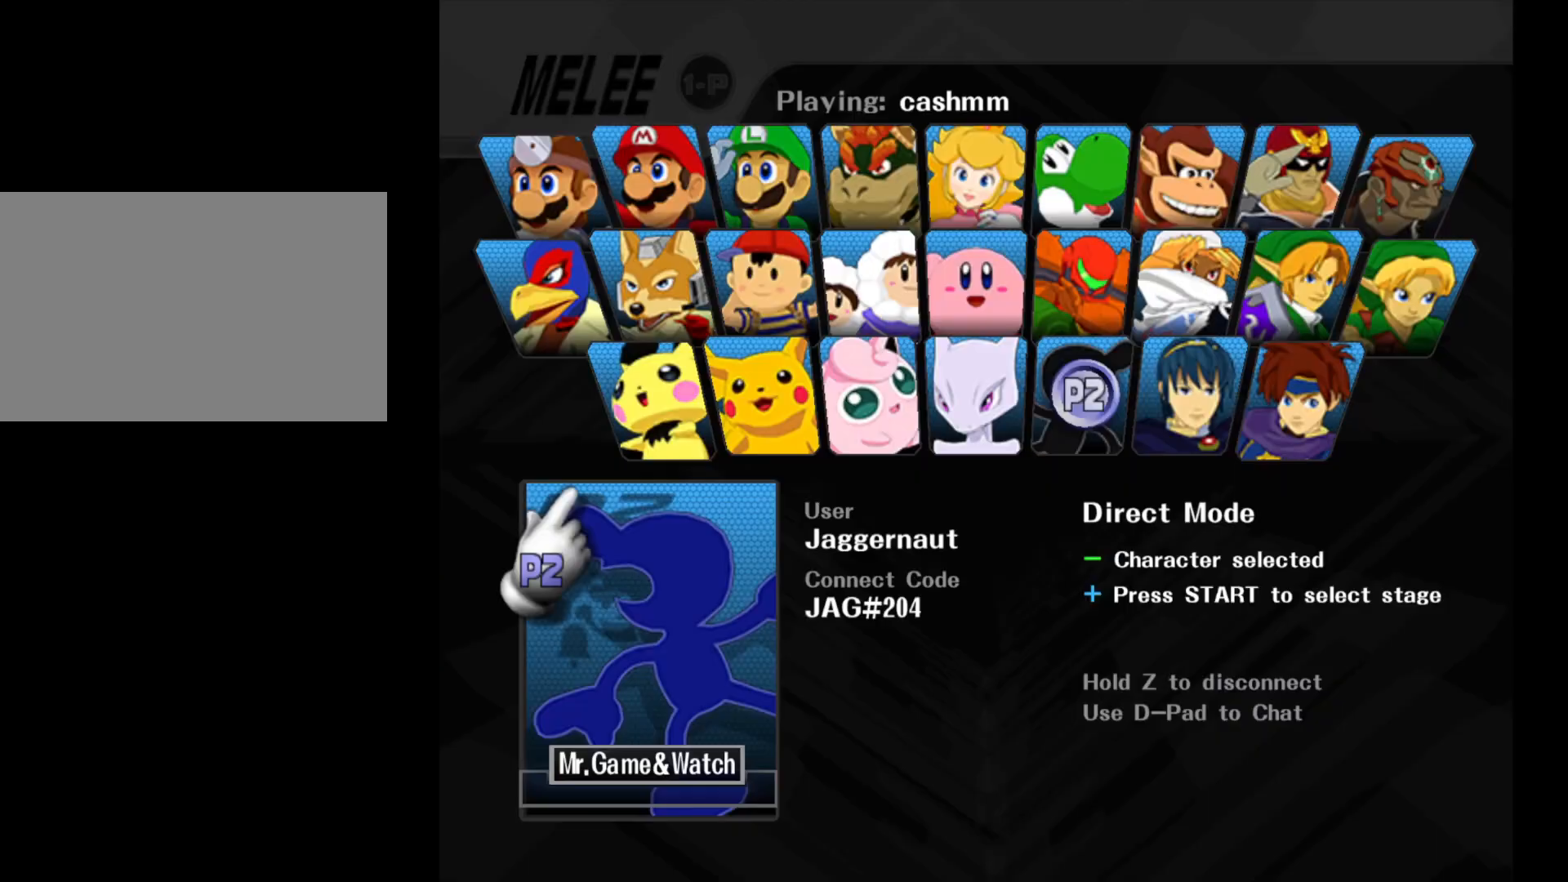
{"buttons": [], "left_stick": "center", "right_stick": "center", "events": [[67, "START", "up"], [117, "START", "down"], [217, "START", "up"], [283, "START", "down"], [350, "START", "up"], [433, "START", "down"], [500, "START", "up"]]}
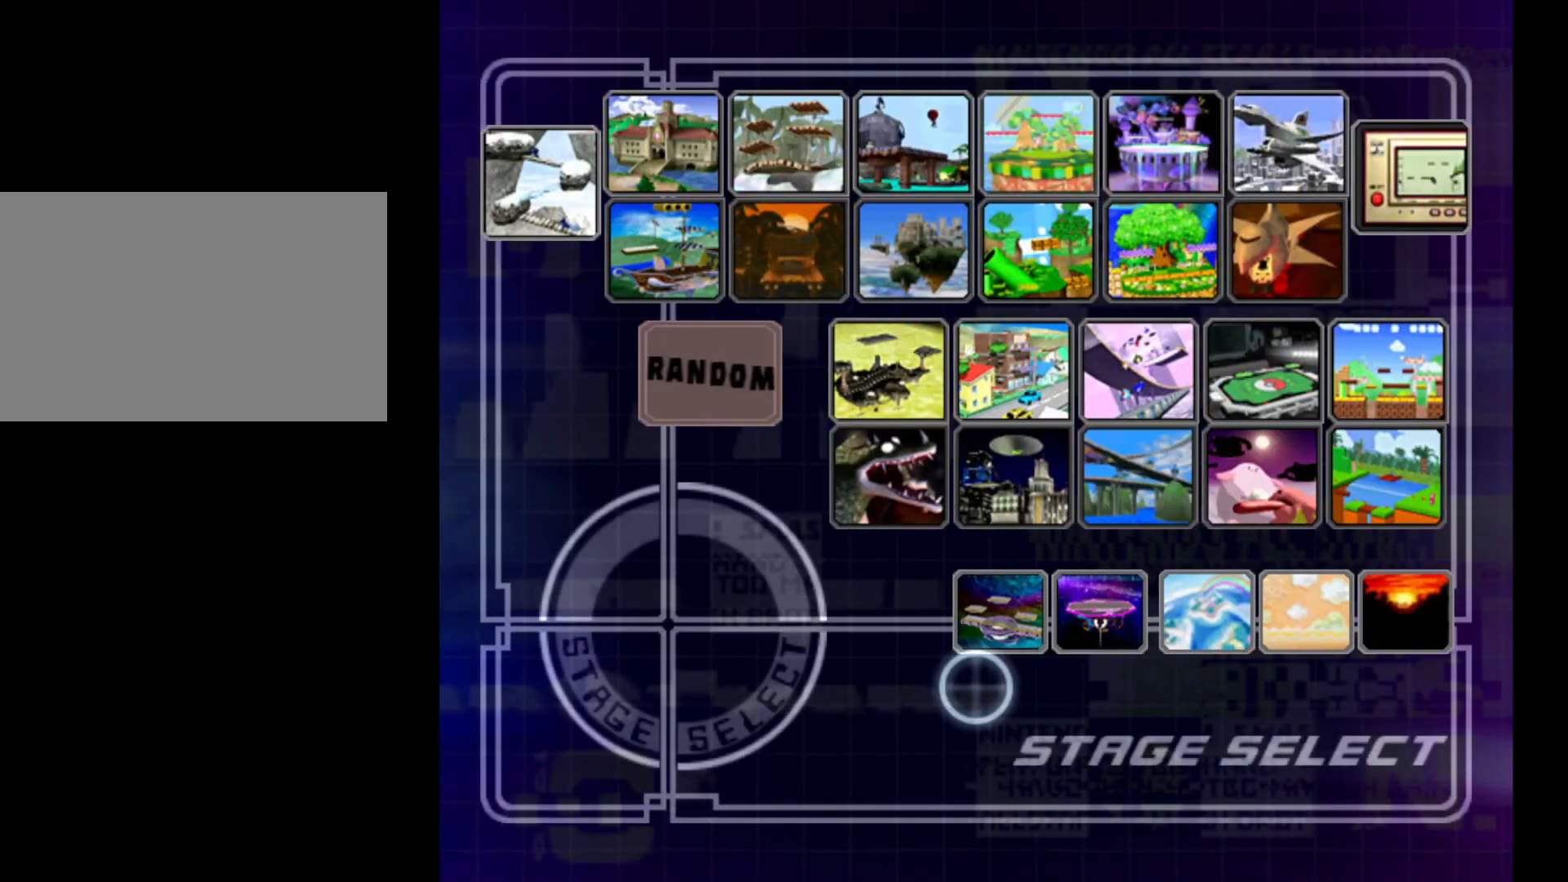
{"buttons": [], "left_stick": "center", "right_stick": "center", "events": [[100, "START", "down"], [367, "START", "up"]]}
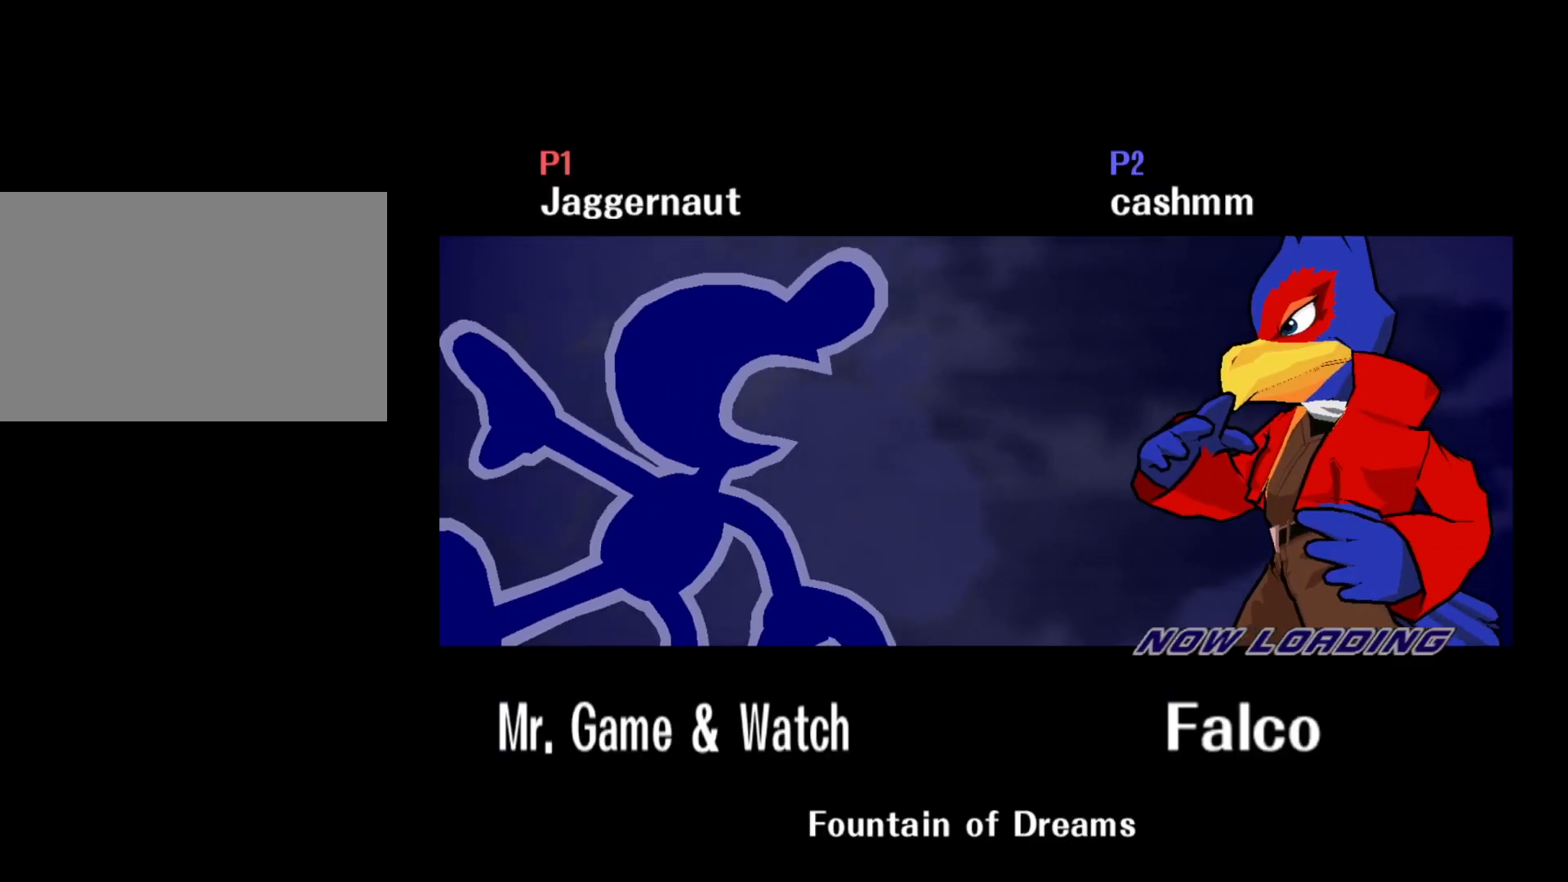
{"buttons": [], "left_stick": "center", "right_stick": "center", "events": []}
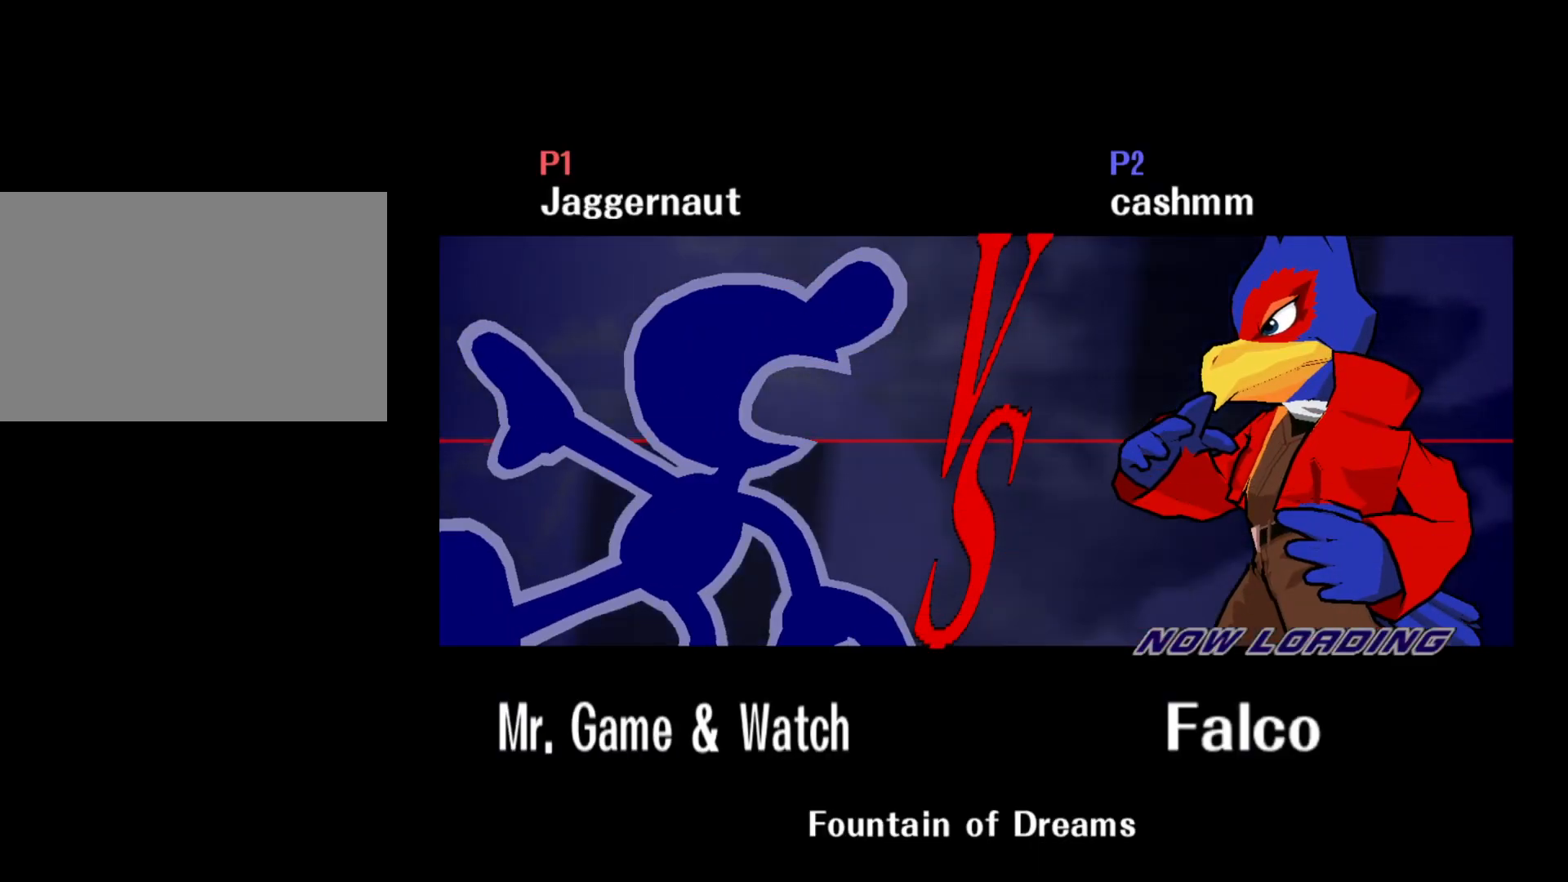
{"buttons": ["L1"], "left_stick": "center", "right_stick": "center", "events": [[500, "L1", "down"]]}
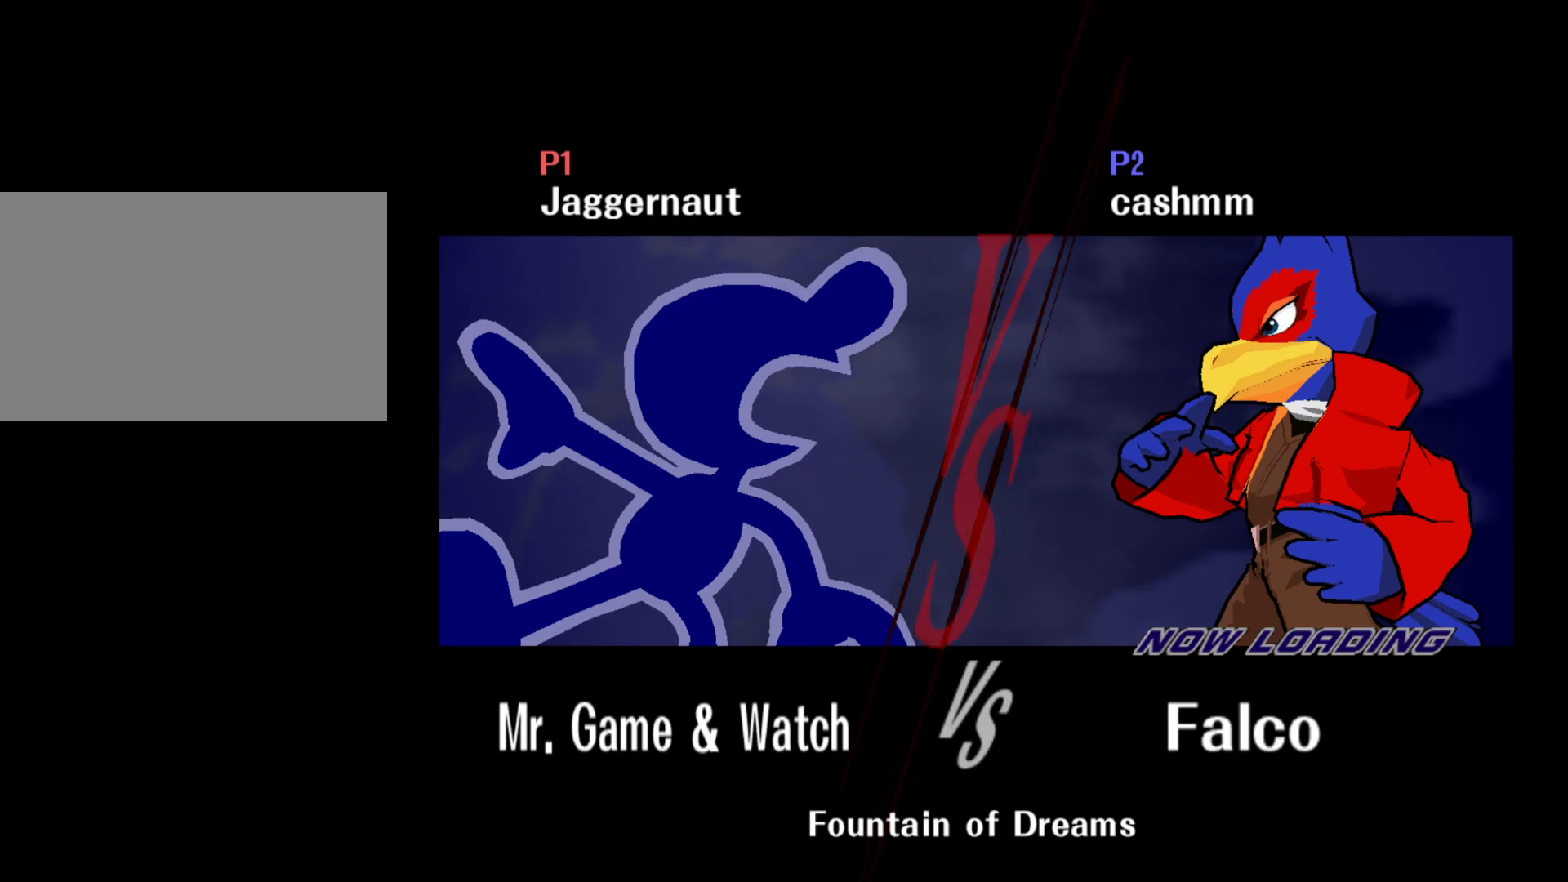
{"buttons": ["L1", "R1"], "left_stick": "center", "right_stick": "center", "events": [[33, "R1", "down"], [200, "L1", "up"], [283, "L1", "down"], [400, "L1", "up"], [450, "L1", "down"]]}
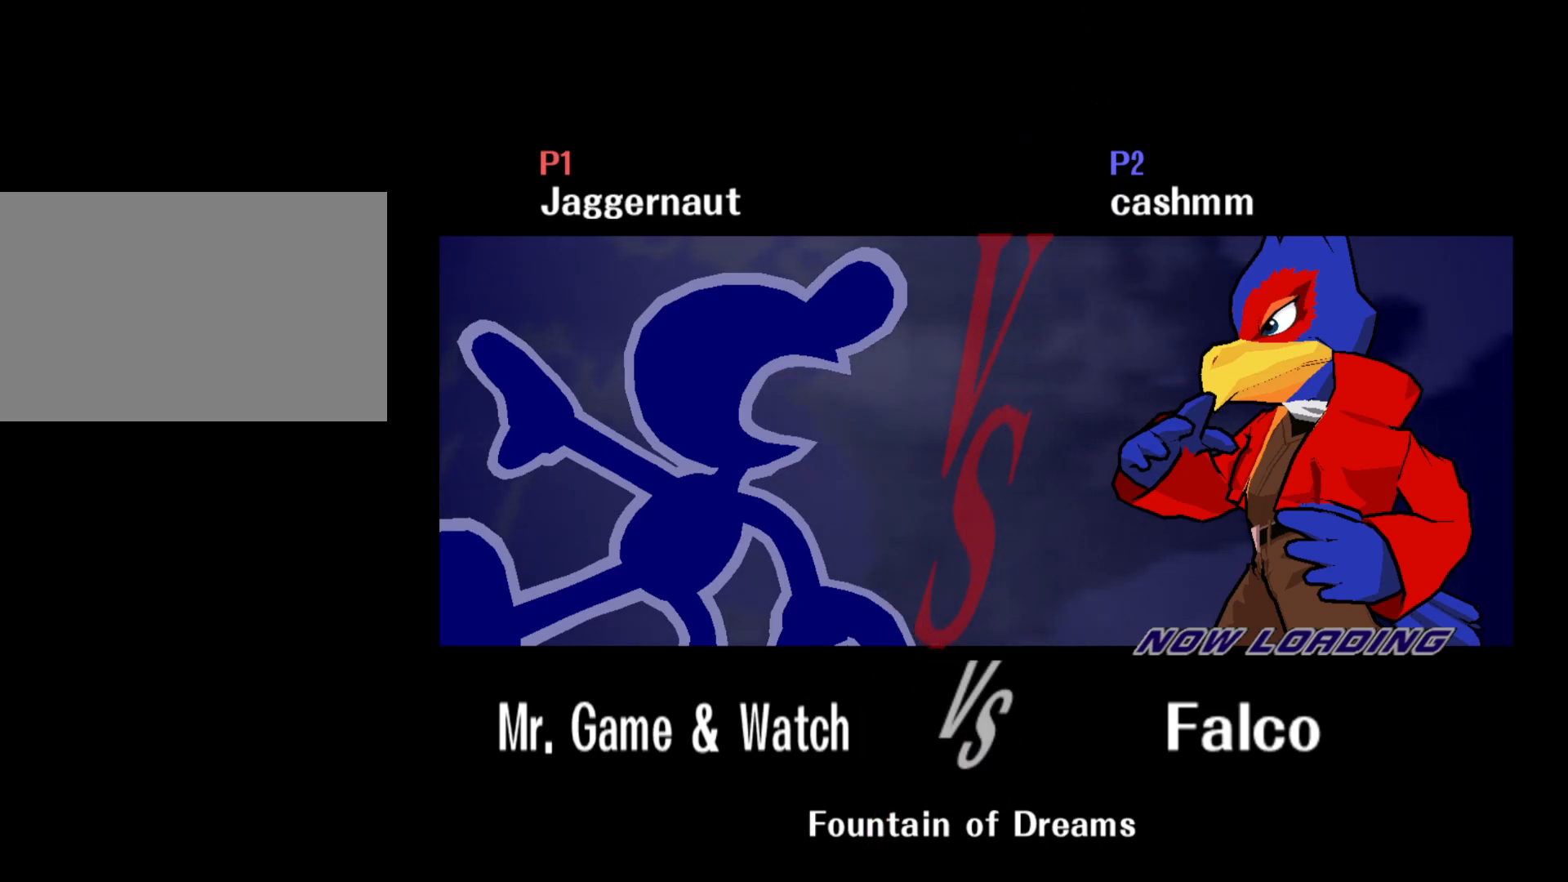
{"buttons": [], "left_stick": "center", "right_stick": "center", "events": [[117, "R1", "up"], [283, "L1", "up"]]}
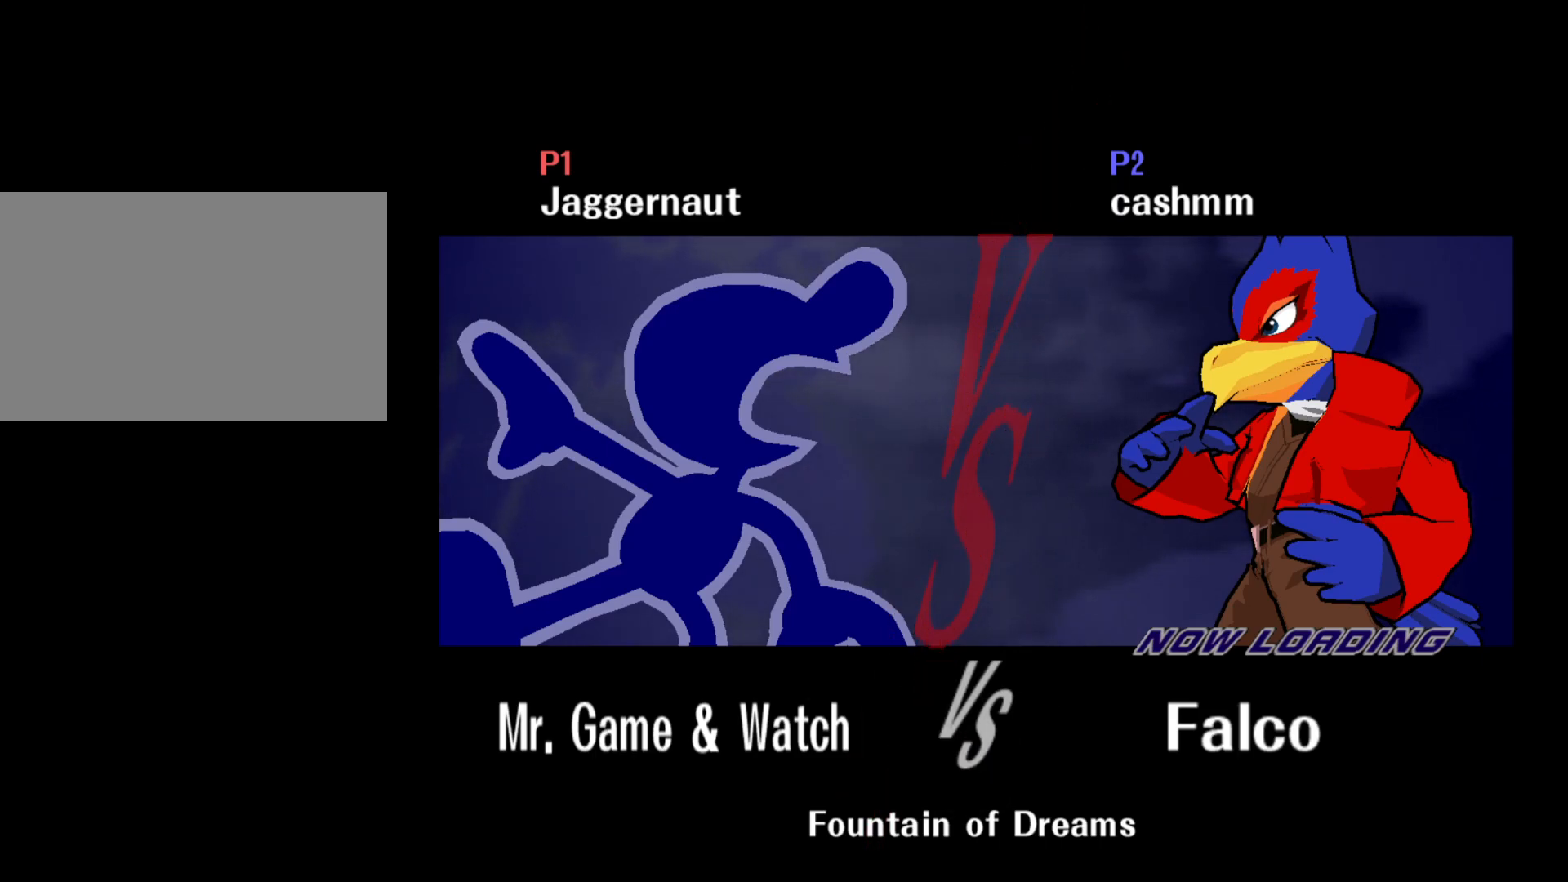
{"buttons": [], "left_stick": "center", "right_stick": "center", "events": []}
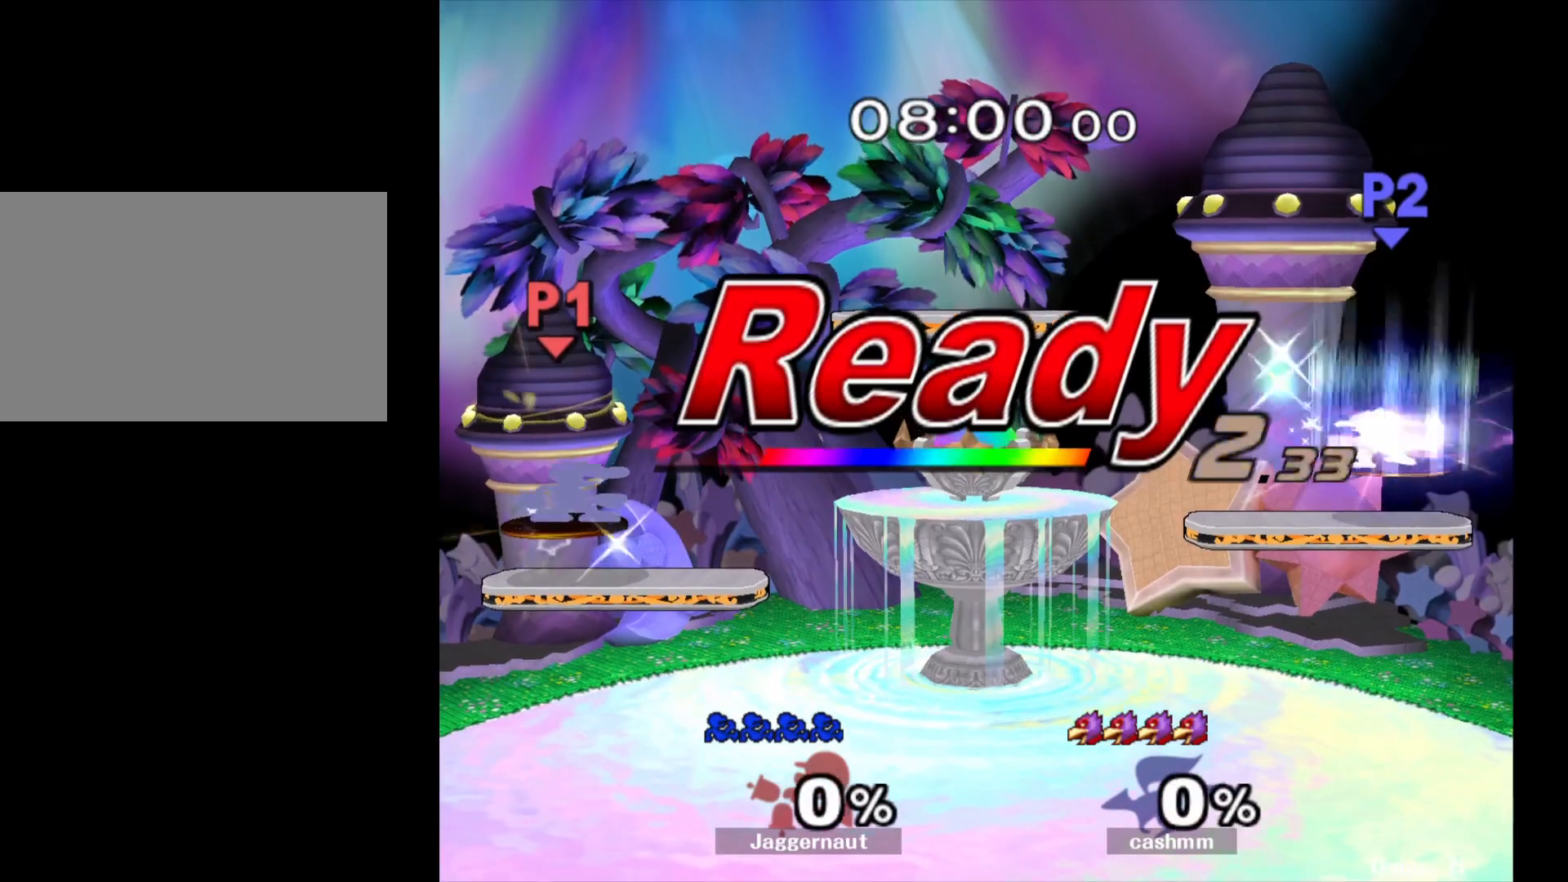
{"buttons": [], "left_stick": "center", "right_stick": "center", "events": []}
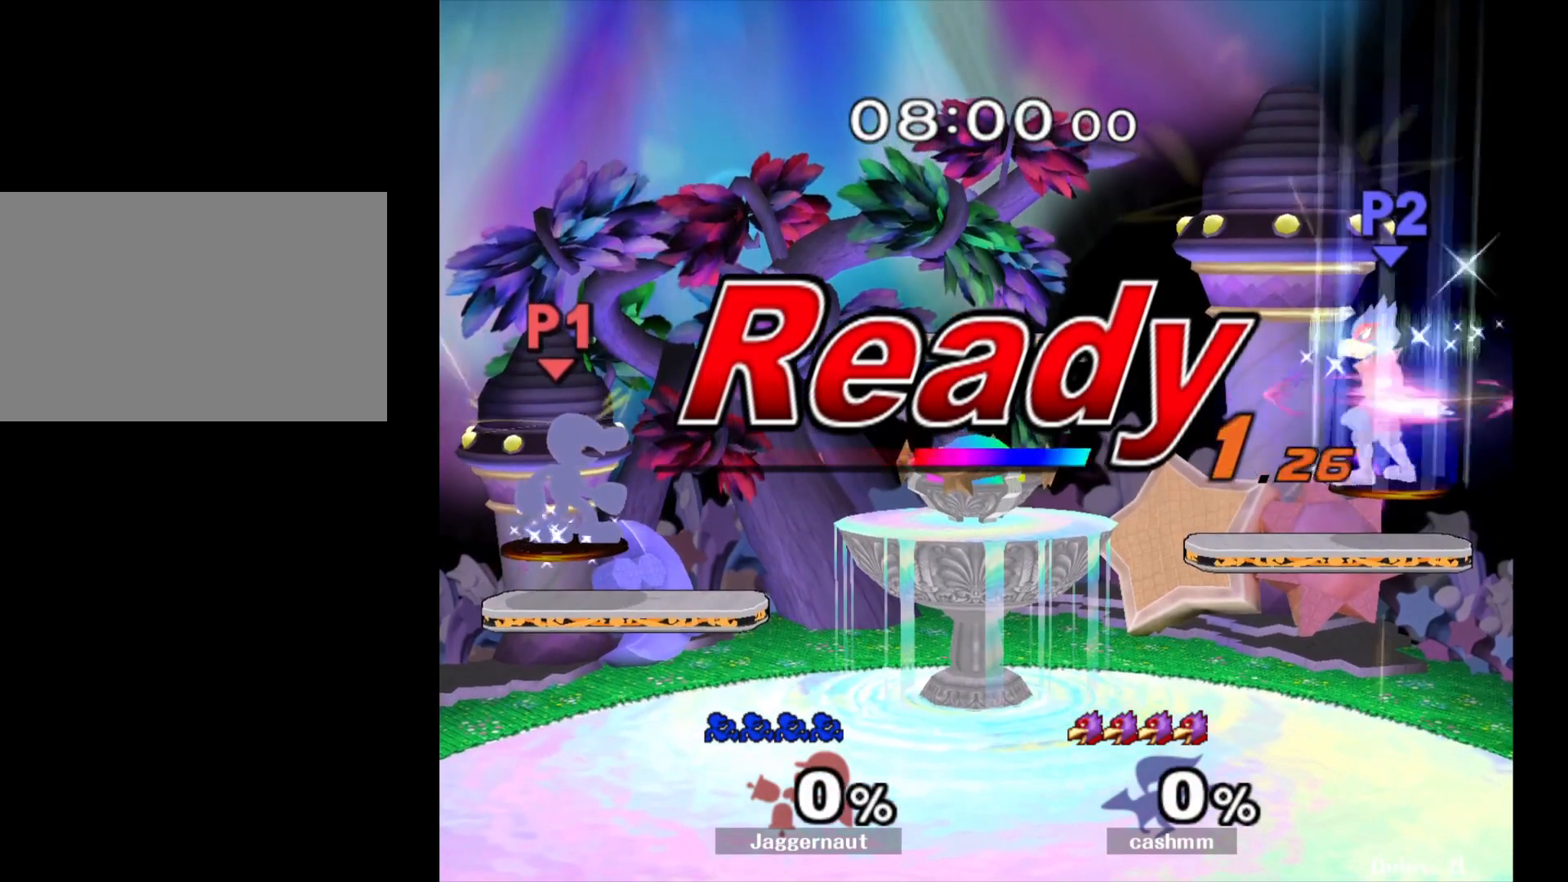
{"buttons": [], "left_stick": "center", "right_stick": "center", "events": []}
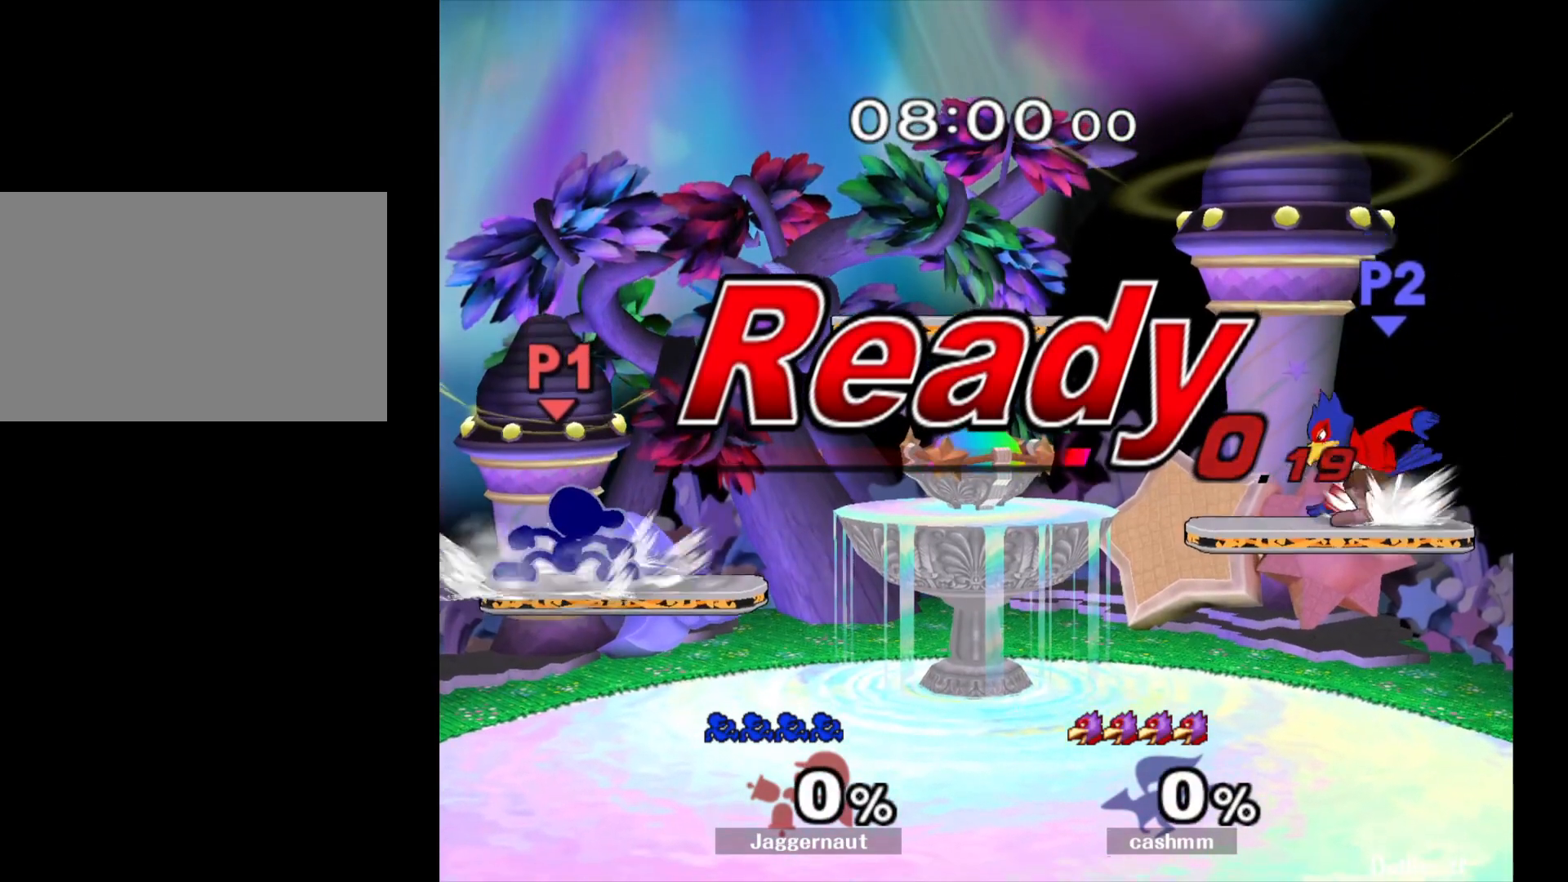
{"buttons": ["B"], "left_stick": "center", "right_stick": "center", "events": [[100, "left_stick", "right"], [233, "Y", "down"], [250, "Y", "up"], [317, "left_stick", "center"], [367, "B", "down"], [450, "B", "up"], [500, "B", "down"]]}
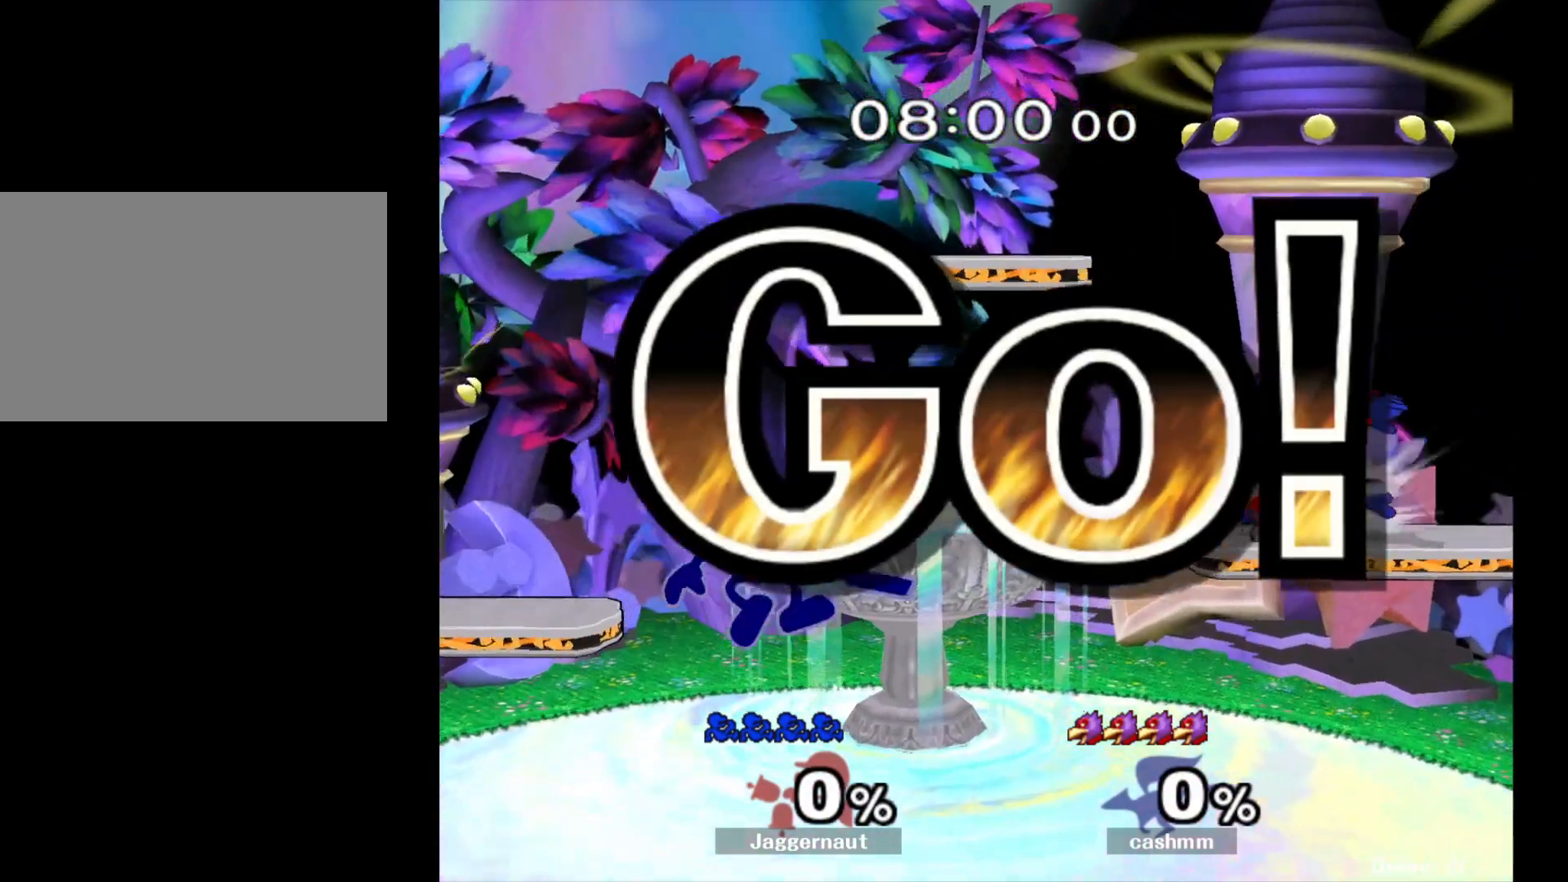
{"buttons": [], "left_stick": "center", "right_stick": "center", "events": [[83, "B", "up"], [133, "B", "down"], [233, "B", "up"], [283, "B", "down"], [383, "B", "up"]]}
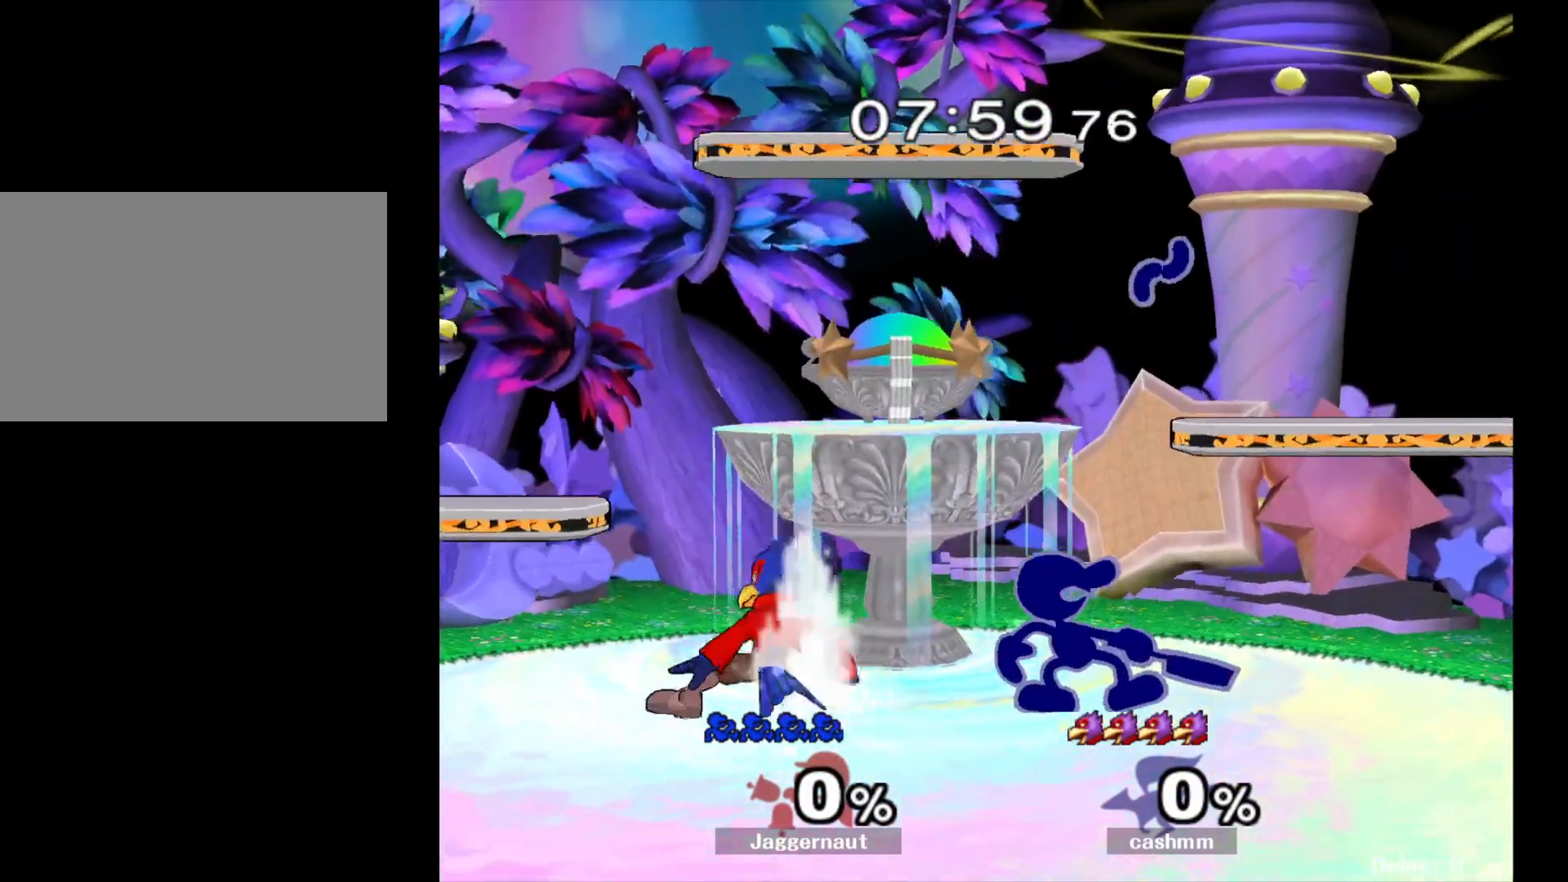
{"buttons": [], "left_stick": "center", "right_stick": "center", "events": []}
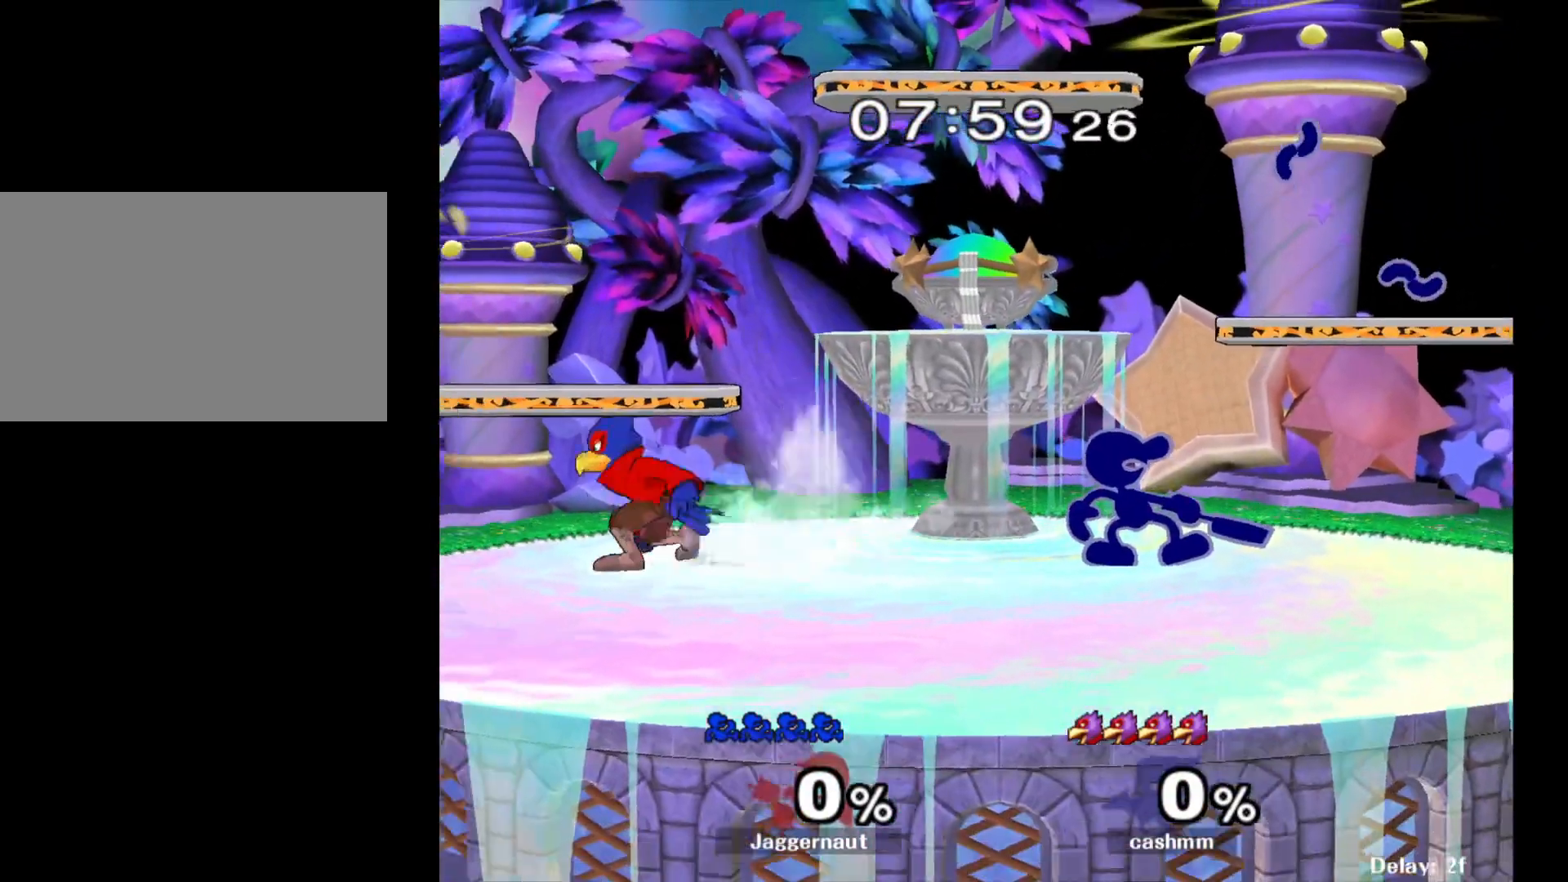
{"buttons": ["Y"], "left_stick": "down-right", "right_stick": "center", "events": [[33, "left_stick", "right"], [217, "Y", "down"], [317, "Y", "up"], [317, "left_stick", "center"], [383, "Y", "down"], [467, "left_stick", "down-right"]]}
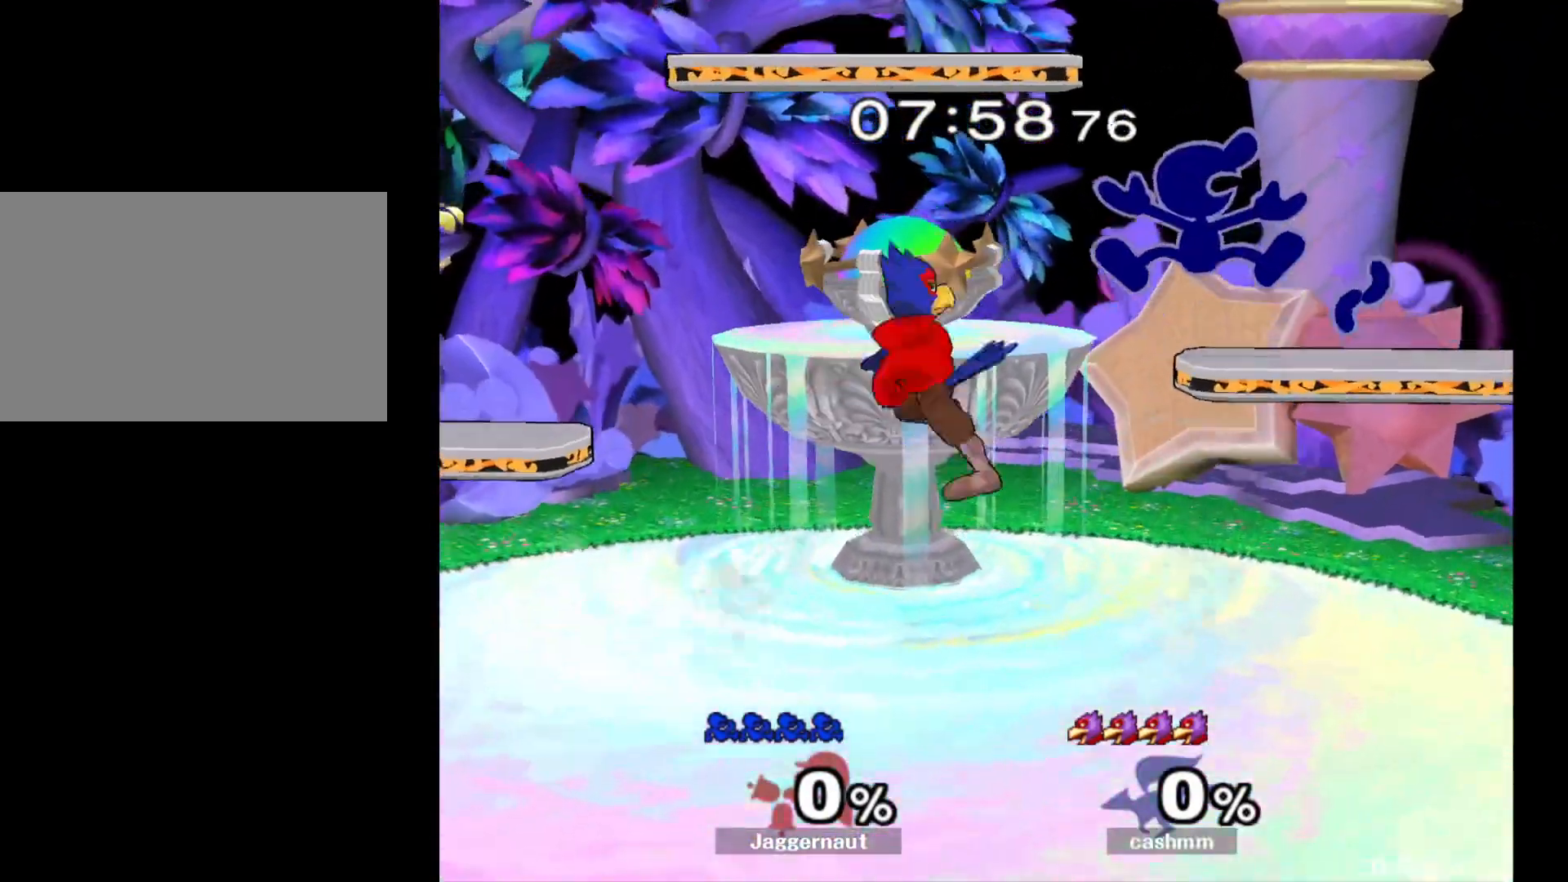
{"buttons": [], "left_stick": "left", "right_stick": "center", "events": [[50, "R1", "down"], [133, "Y", "up"], [133, "left_stick", "center"], [167, "R1", "up"], [367, "left_stick", "left"]]}
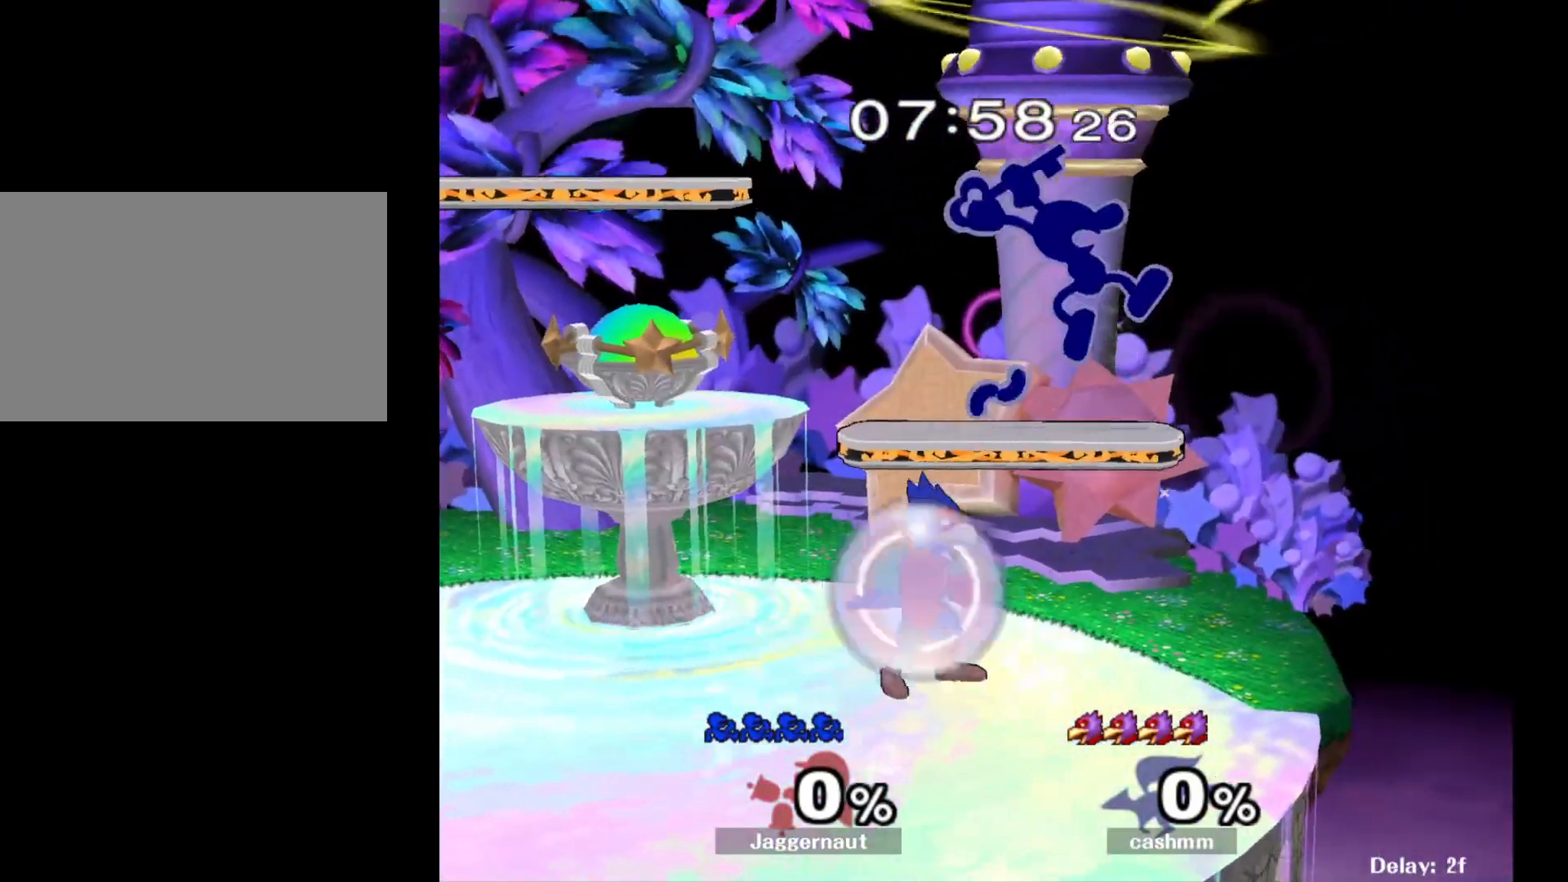
{"buttons": ["R1"], "left_stick": "down-left", "right_stick": "center", "events": [[433, "R1", "down"], [467, "left_stick", "down-left"]]}
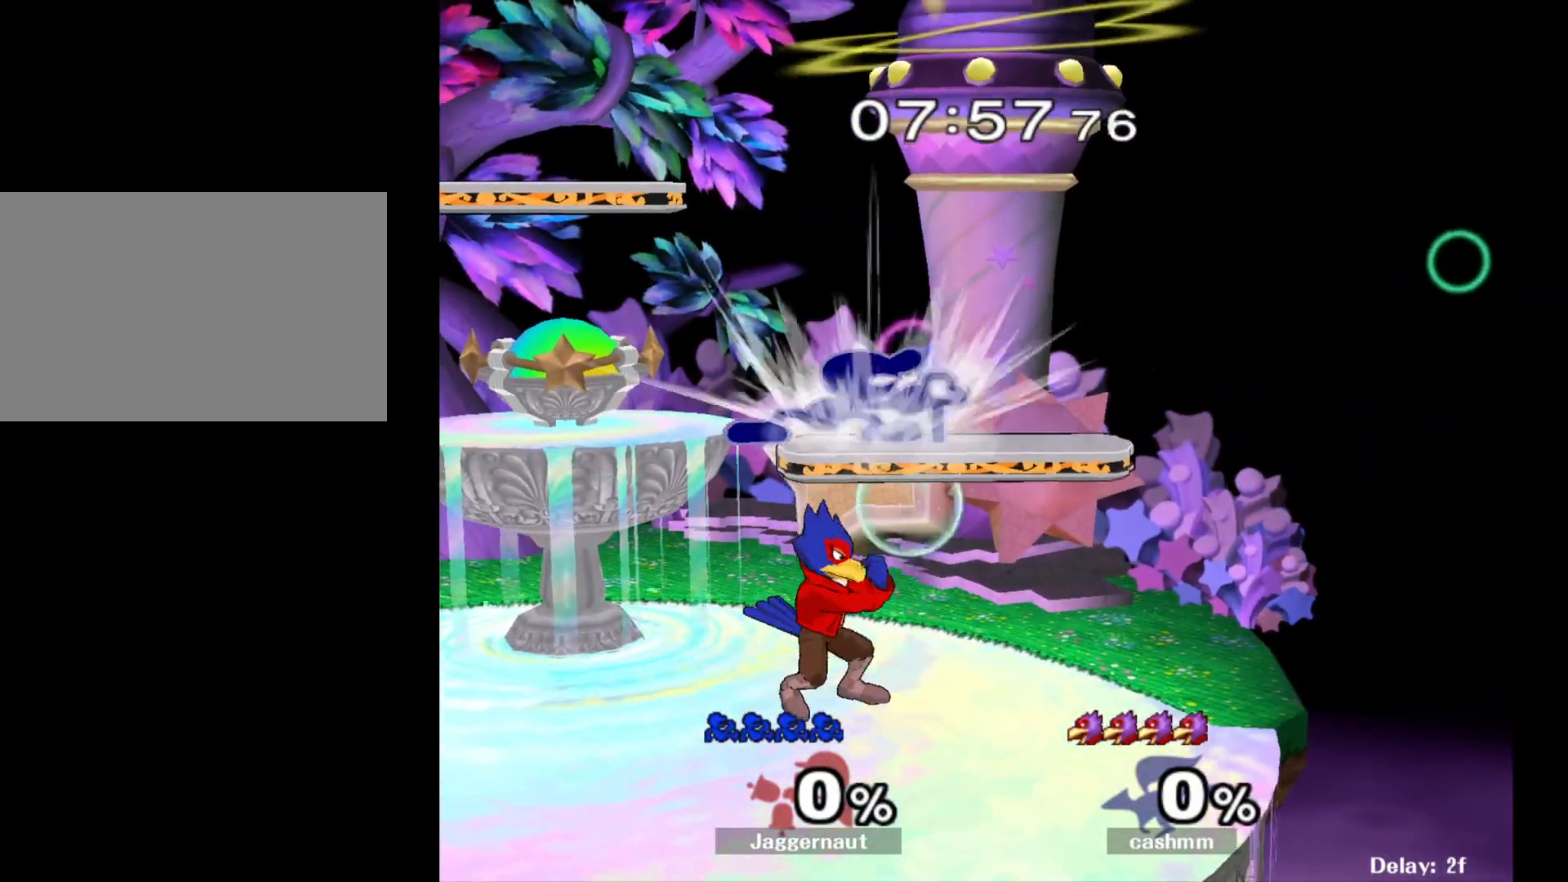
{"buttons": ["R1"], "left_stick": "down-left", "right_stick": "center", "events": [[83, "left_stick", "left"], [283, "left_stick", "down-left"]]}
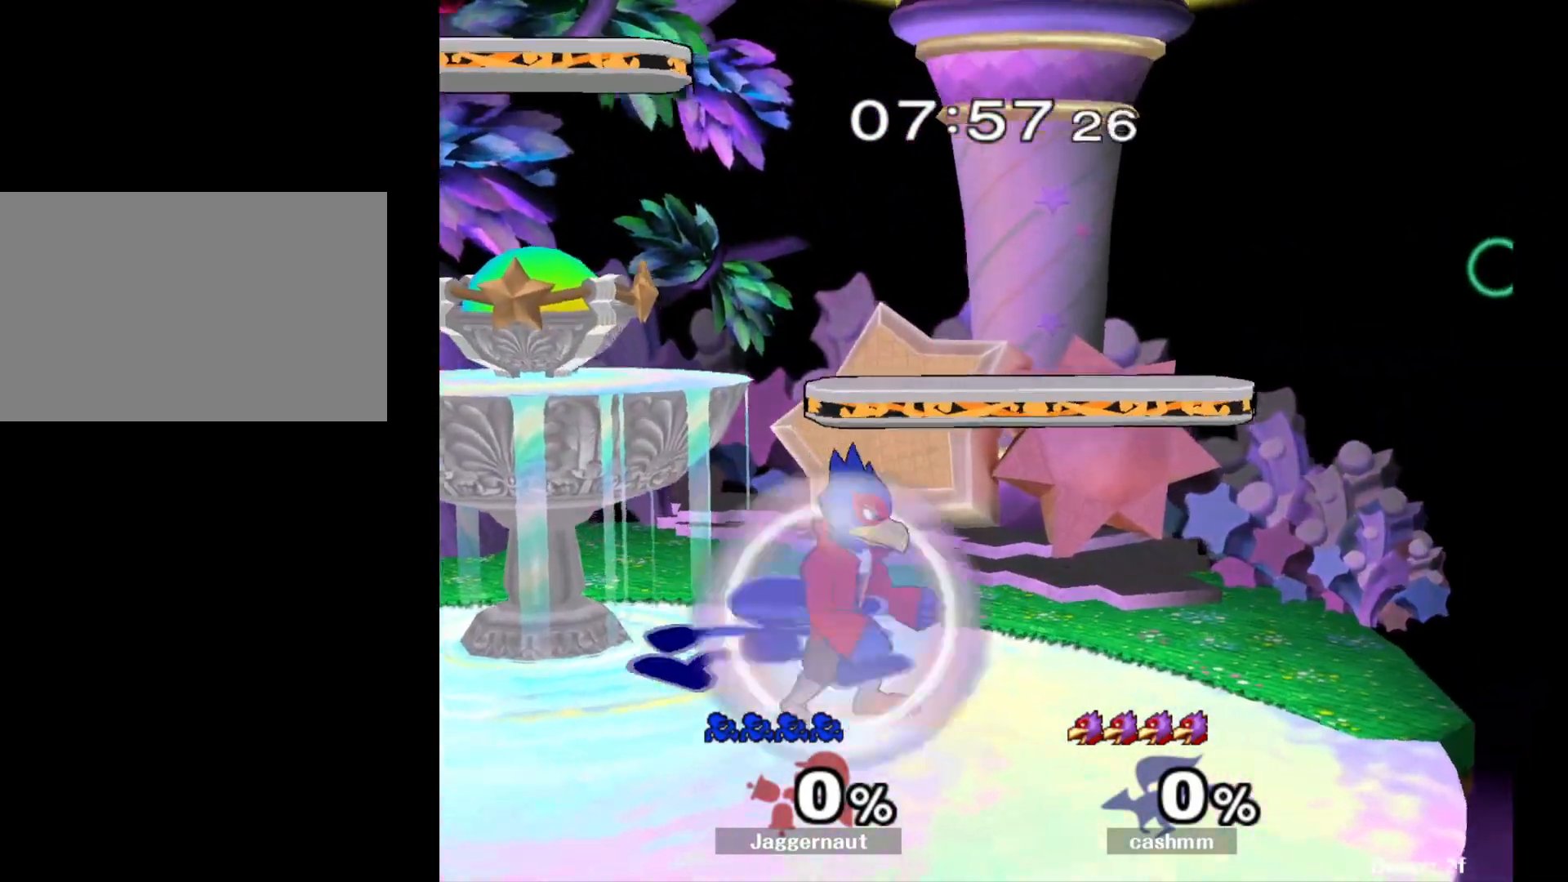
{"buttons": [], "left_stick": "center", "right_stick": "center", "events": [[17, "R1", "up"], [67, "left_stick", "center"], [150, "left_stick", "up"], [167, "A", "down"], [267, "A", "up"], [267, "left_stick", "center"]]}
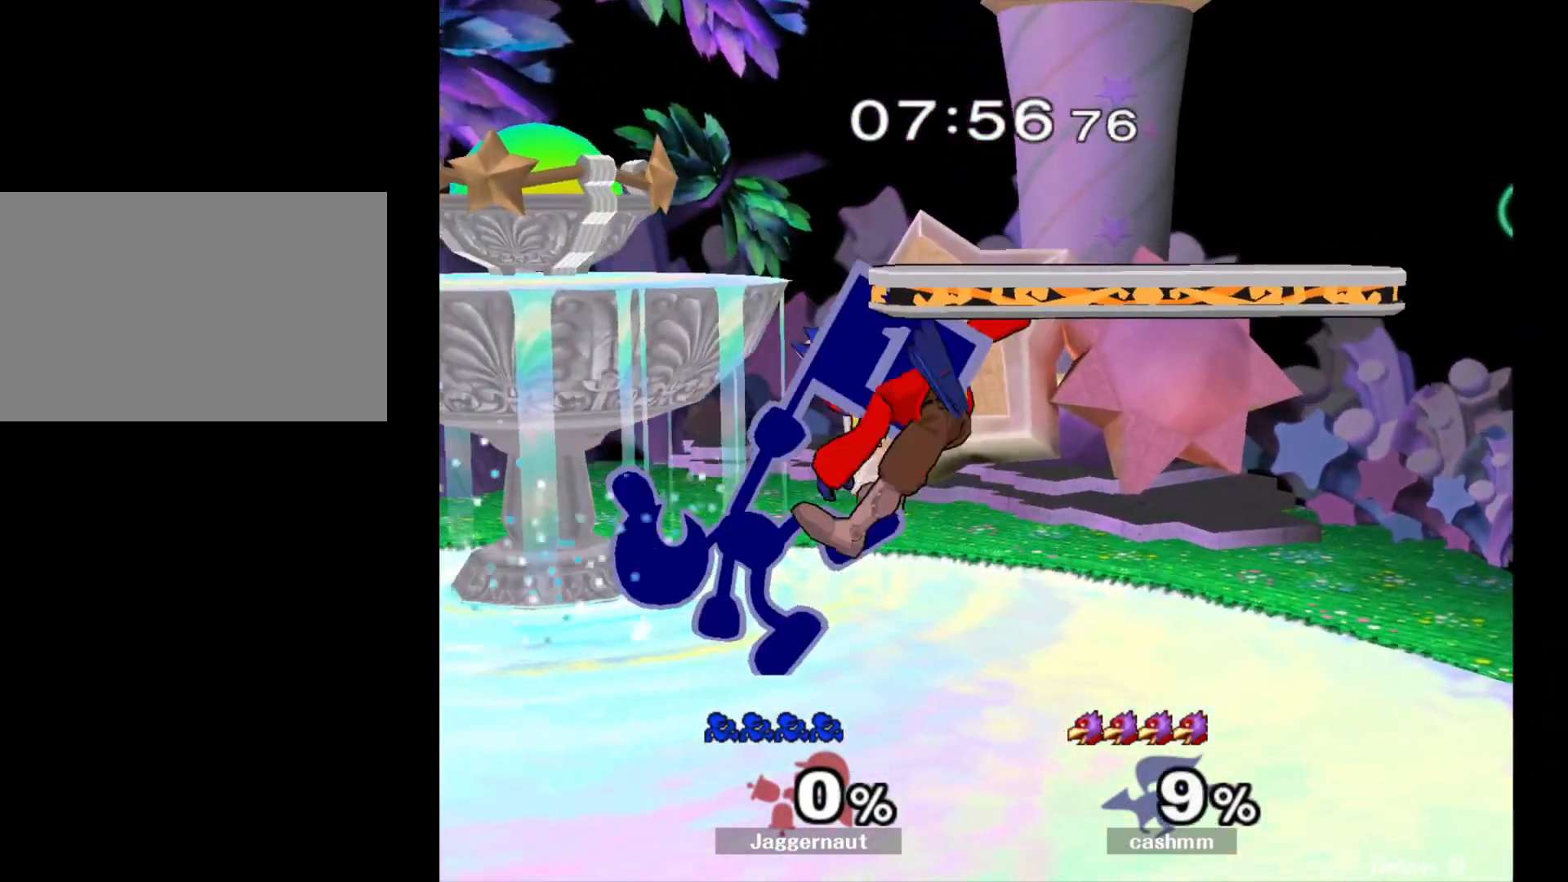
{"buttons": [], "left_stick": "center", "right_stick": "center", "events": [[17, "A", "down"], [150, "A", "up"], [317, "A", "down"], [450, "A", "up"]]}